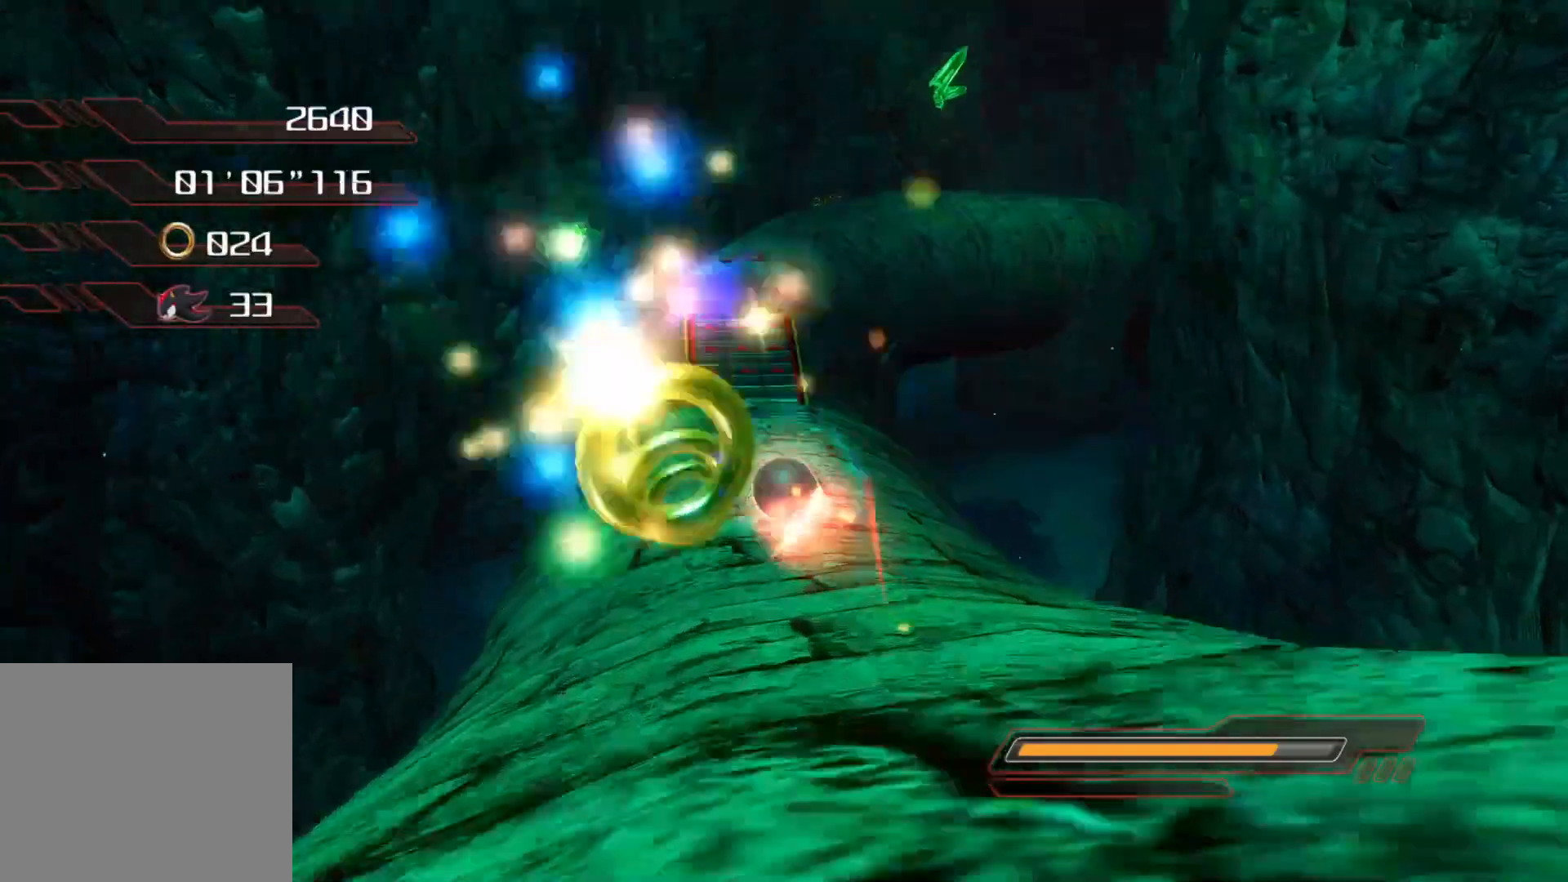
Gameplay with a controller (PlayStation layout); each line is a JSON object with the inputs held at the frame after it. "events" lists button and stick changes between this image and that frame as [ms after this image, input, new state], when the widget could be followed in between.
{"buttons": [], "left_stick": "up", "right_stick": "center", "events": []}
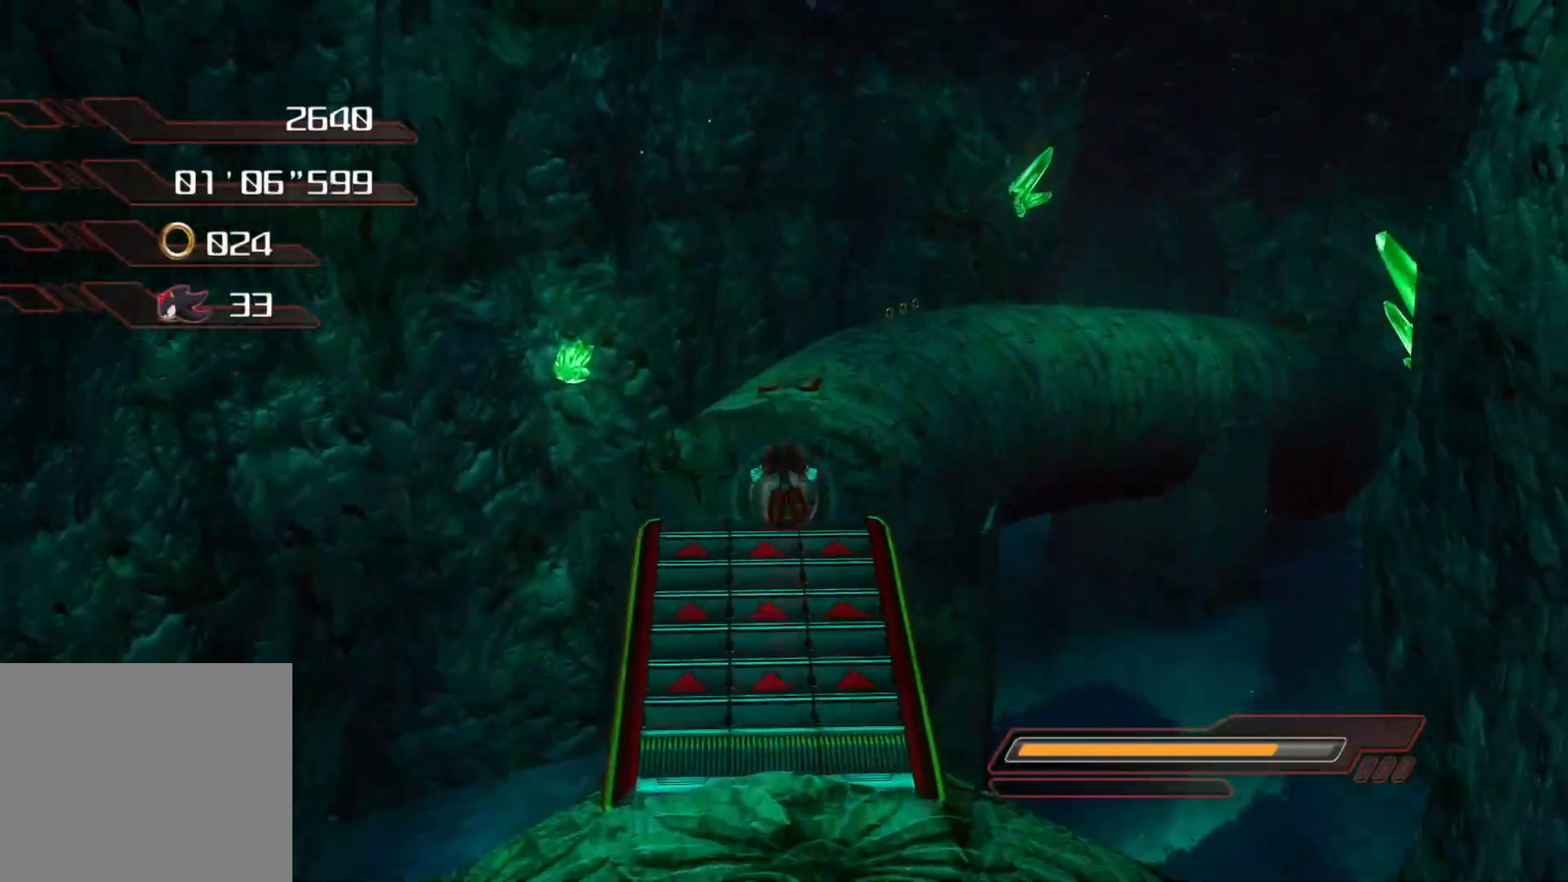
{"buttons": [], "left_stick": "up", "right_stick": "center", "events": []}
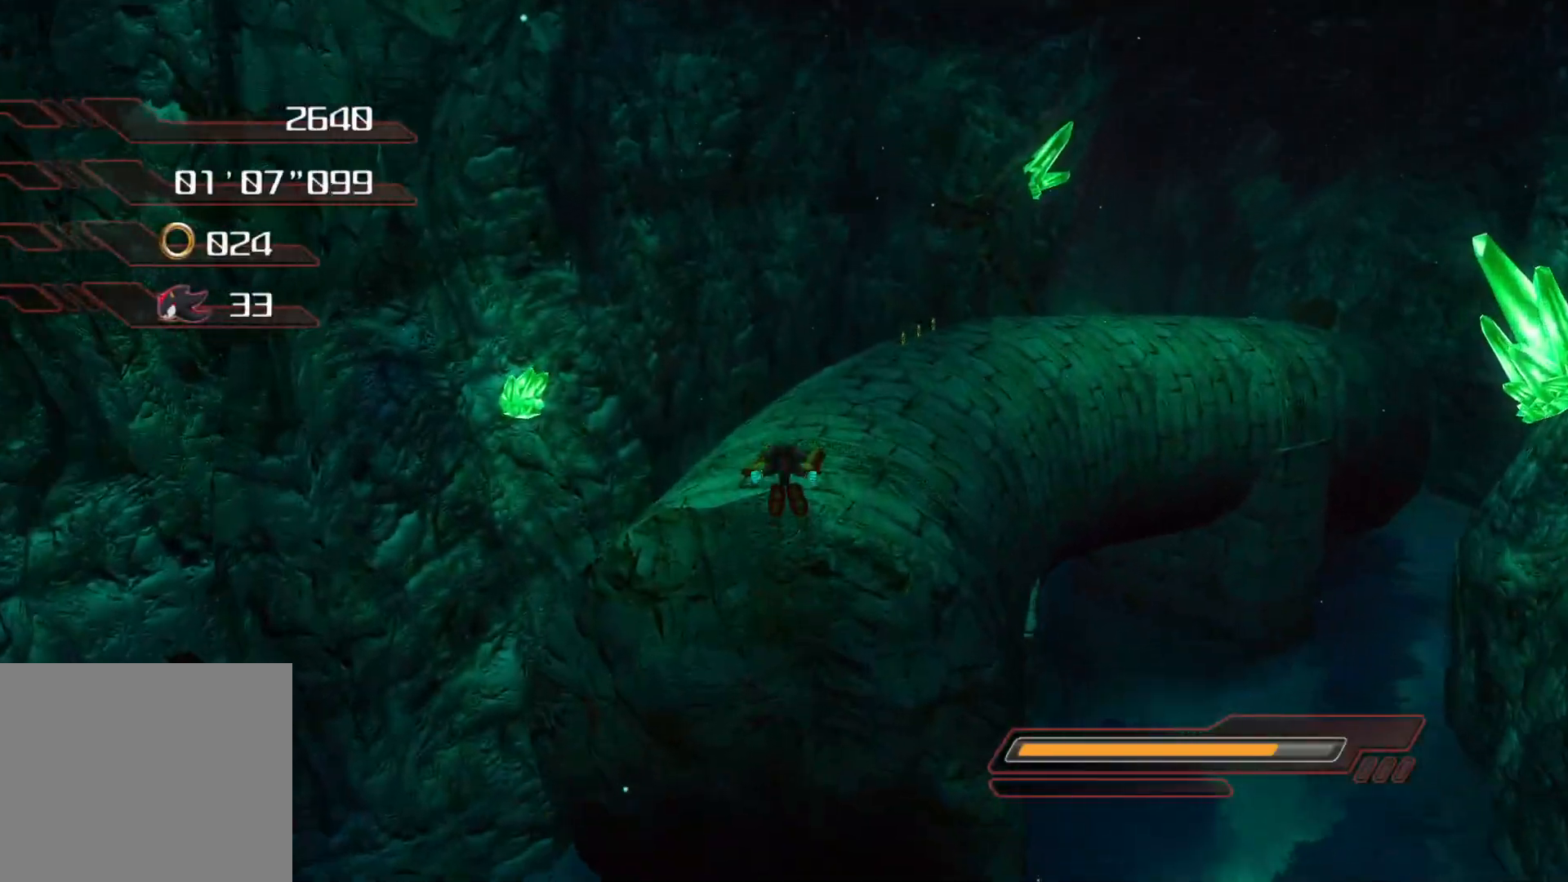
{"buttons": [], "left_stick": "up", "right_stick": "center", "events": []}
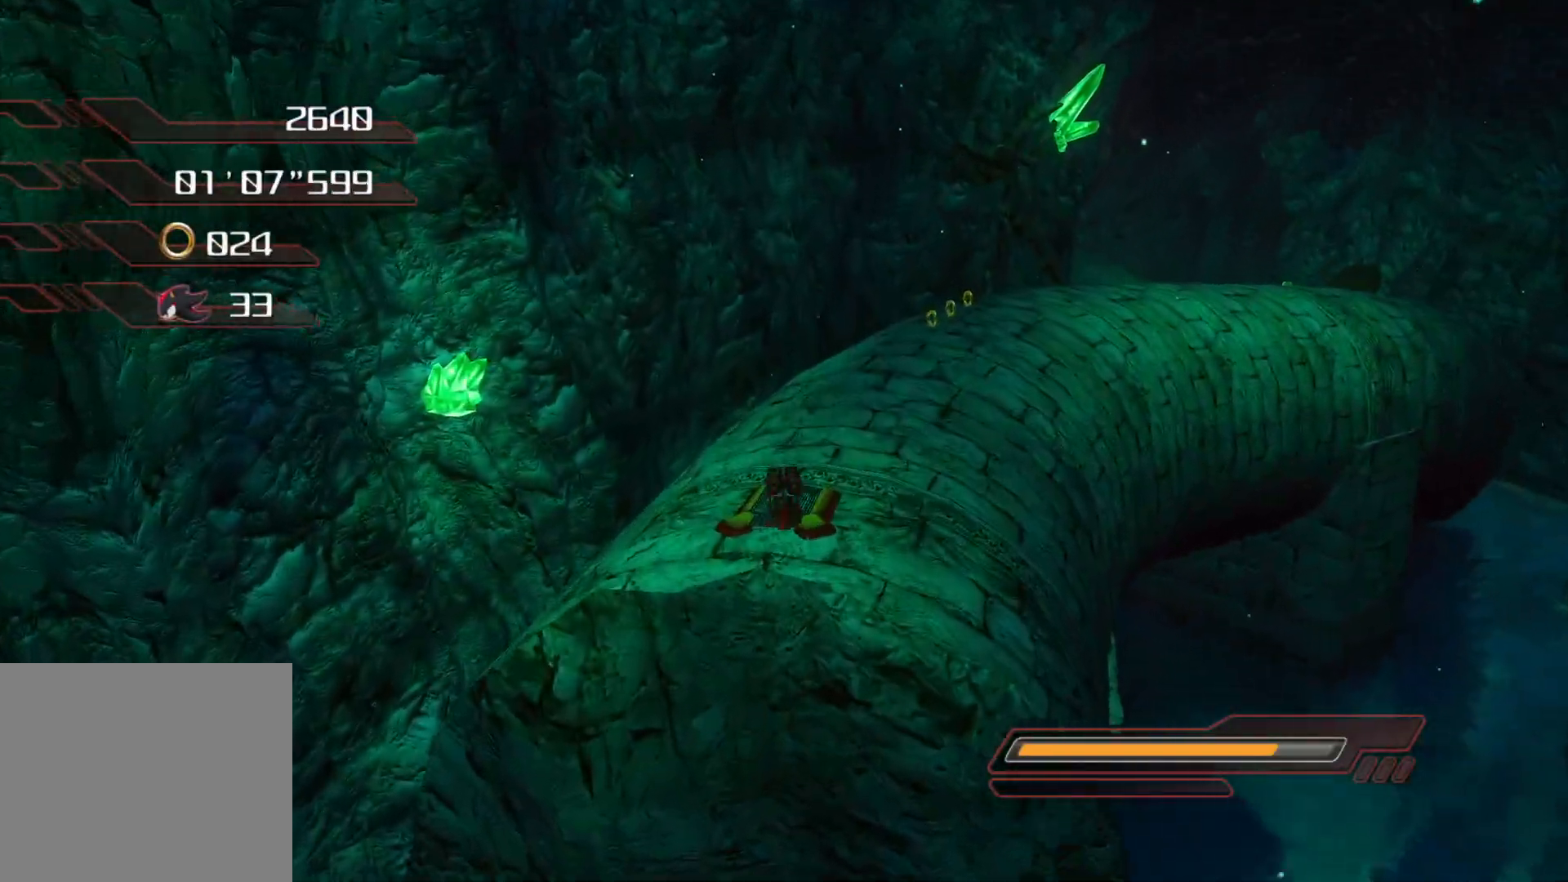
{"buttons": [], "left_stick": "up-right", "right_stick": "center", "events": [[486, "left_stick", "up-right"]]}
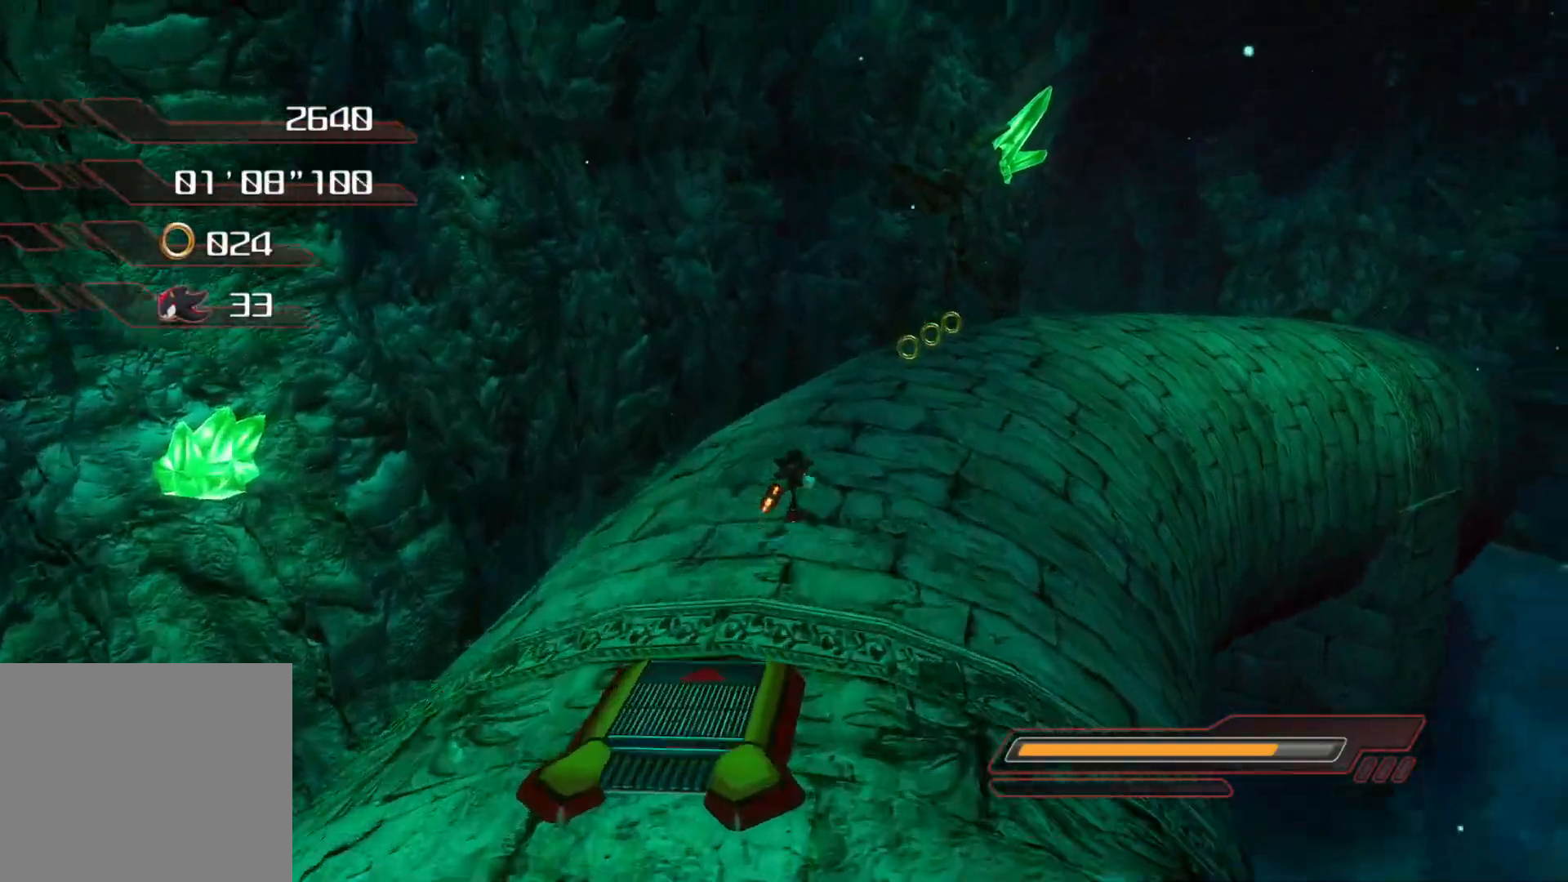
{"buttons": [], "left_stick": "up-right", "right_stick": "center", "events": [[101, "TRIANGLE", "down"], [201, "TRIANGLE", "up"], [268, "TRIANGLE", "down"], [302, "TRIANGLE", "up"], [352, "TRIANGLE", "down"], [419, "TRIANGLE", "up"]]}
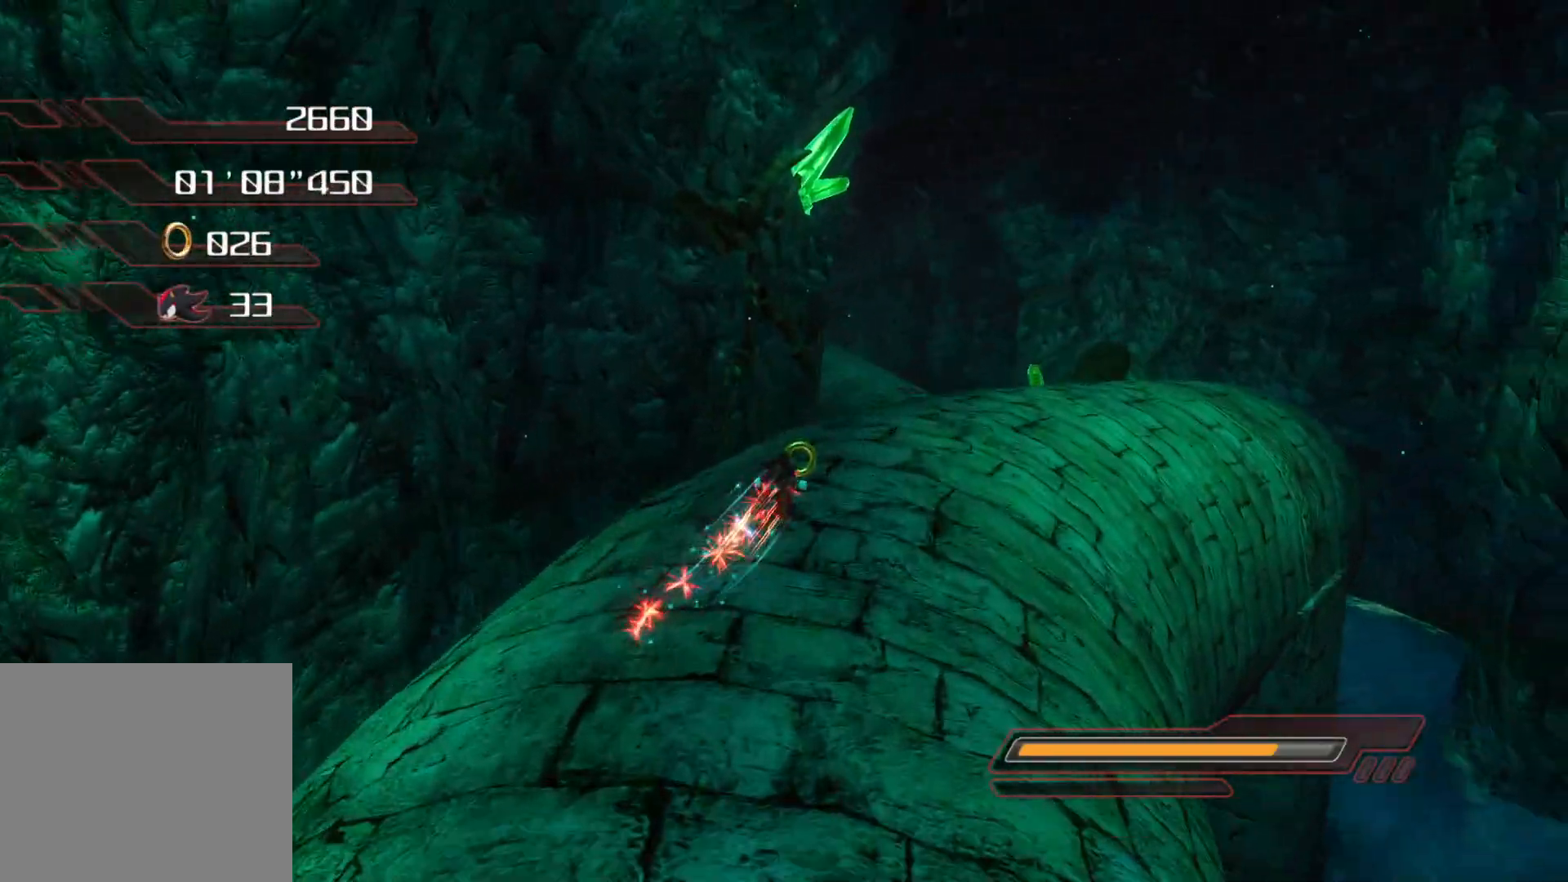
{"buttons": [], "left_stick": "up", "right_stick": "center", "events": [[452, "left_stick", "up"]]}
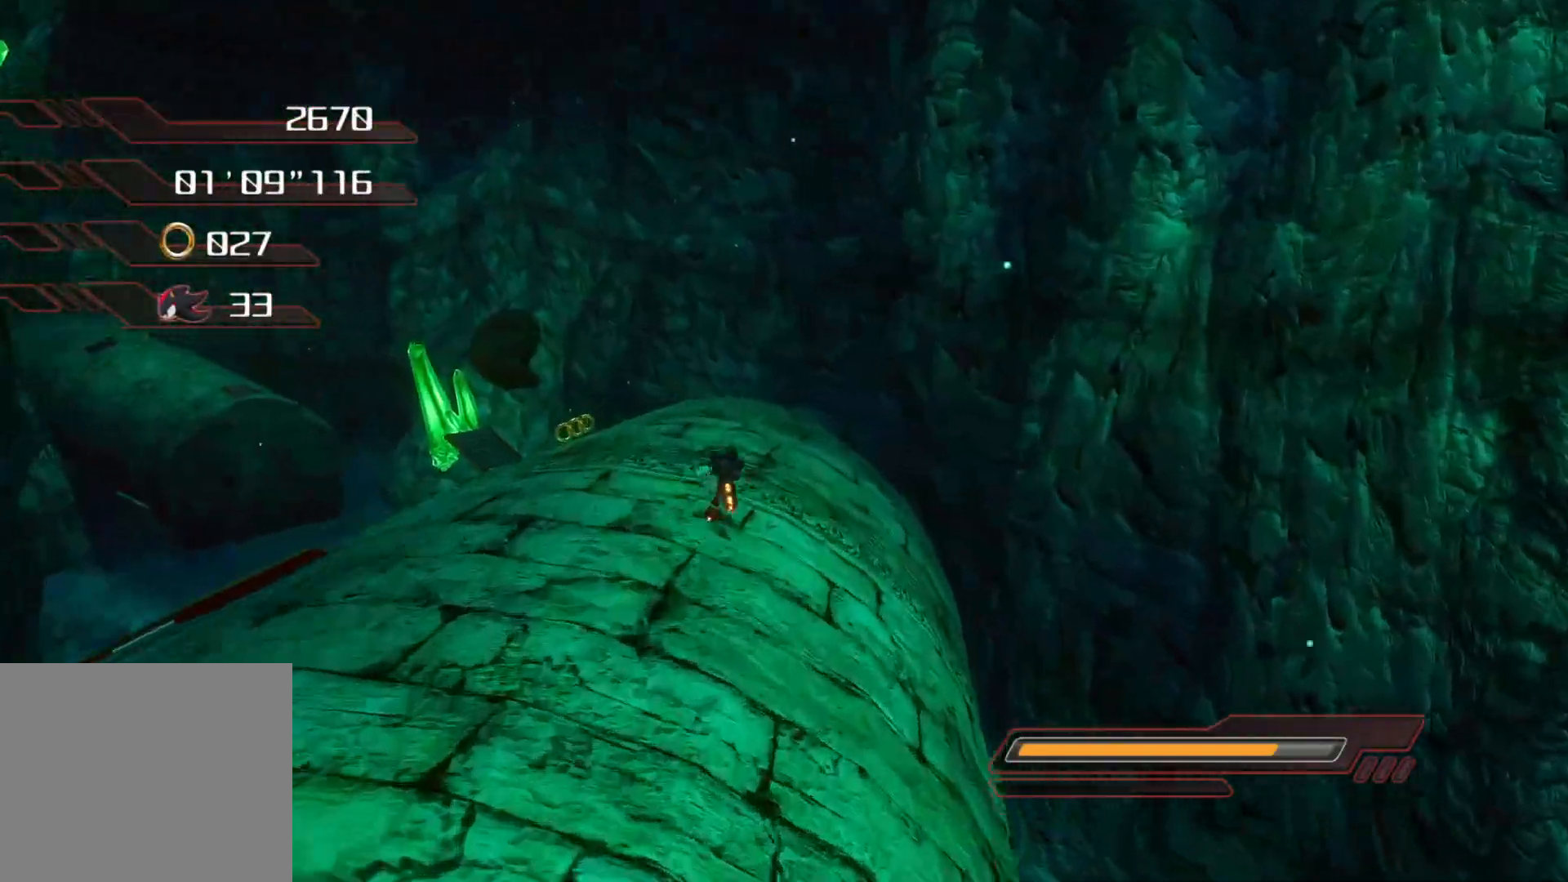
{"buttons": [], "left_stick": "up", "right_stick": "center", "events": []}
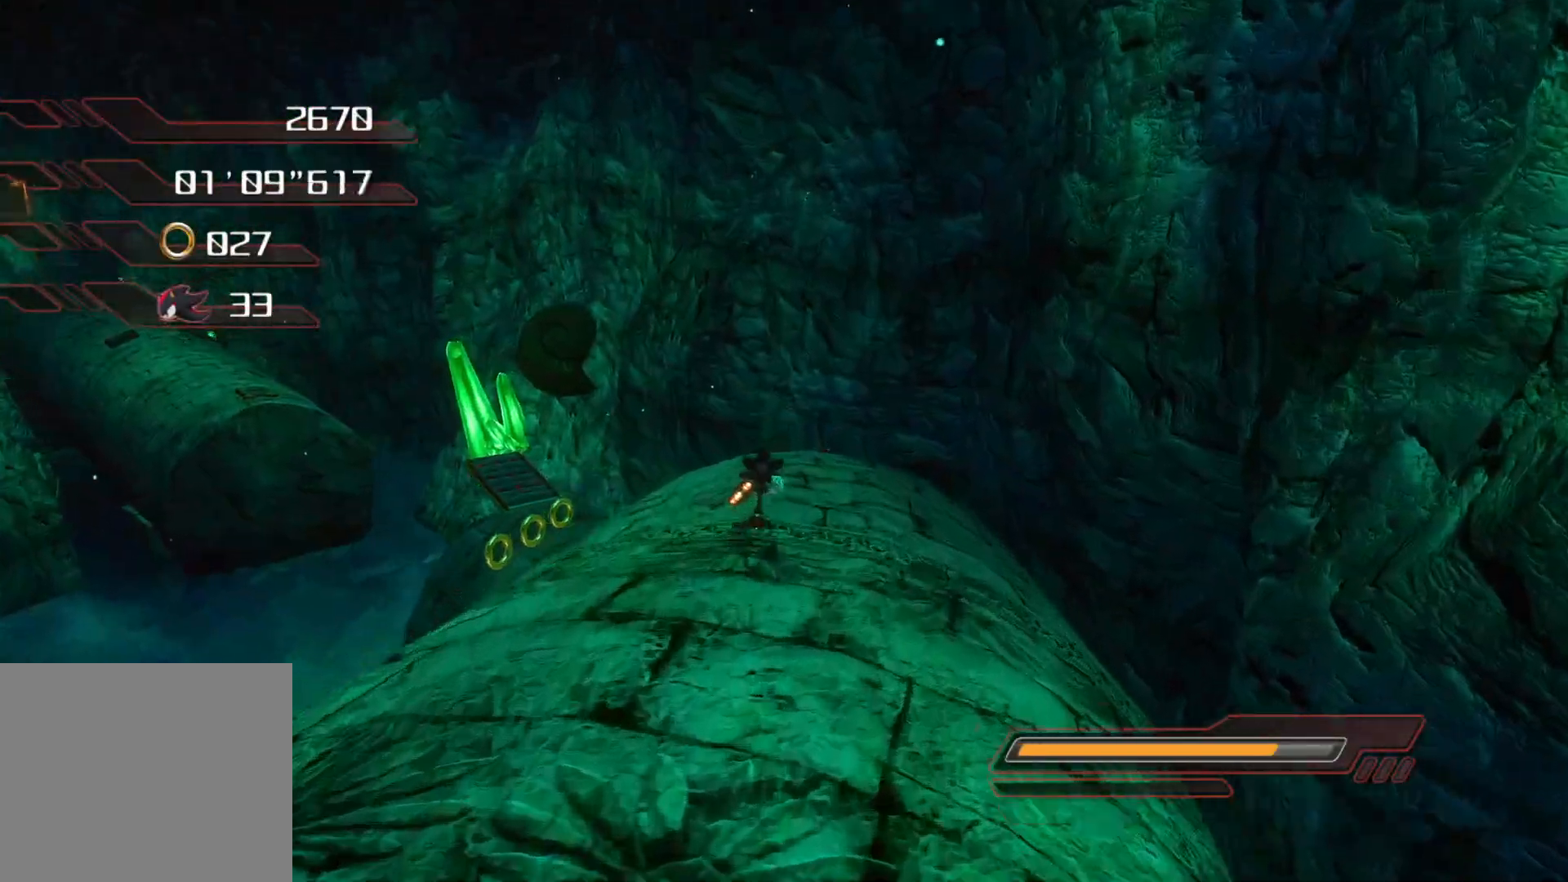
{"buttons": [], "left_stick": "up", "right_stick": "center", "events": []}
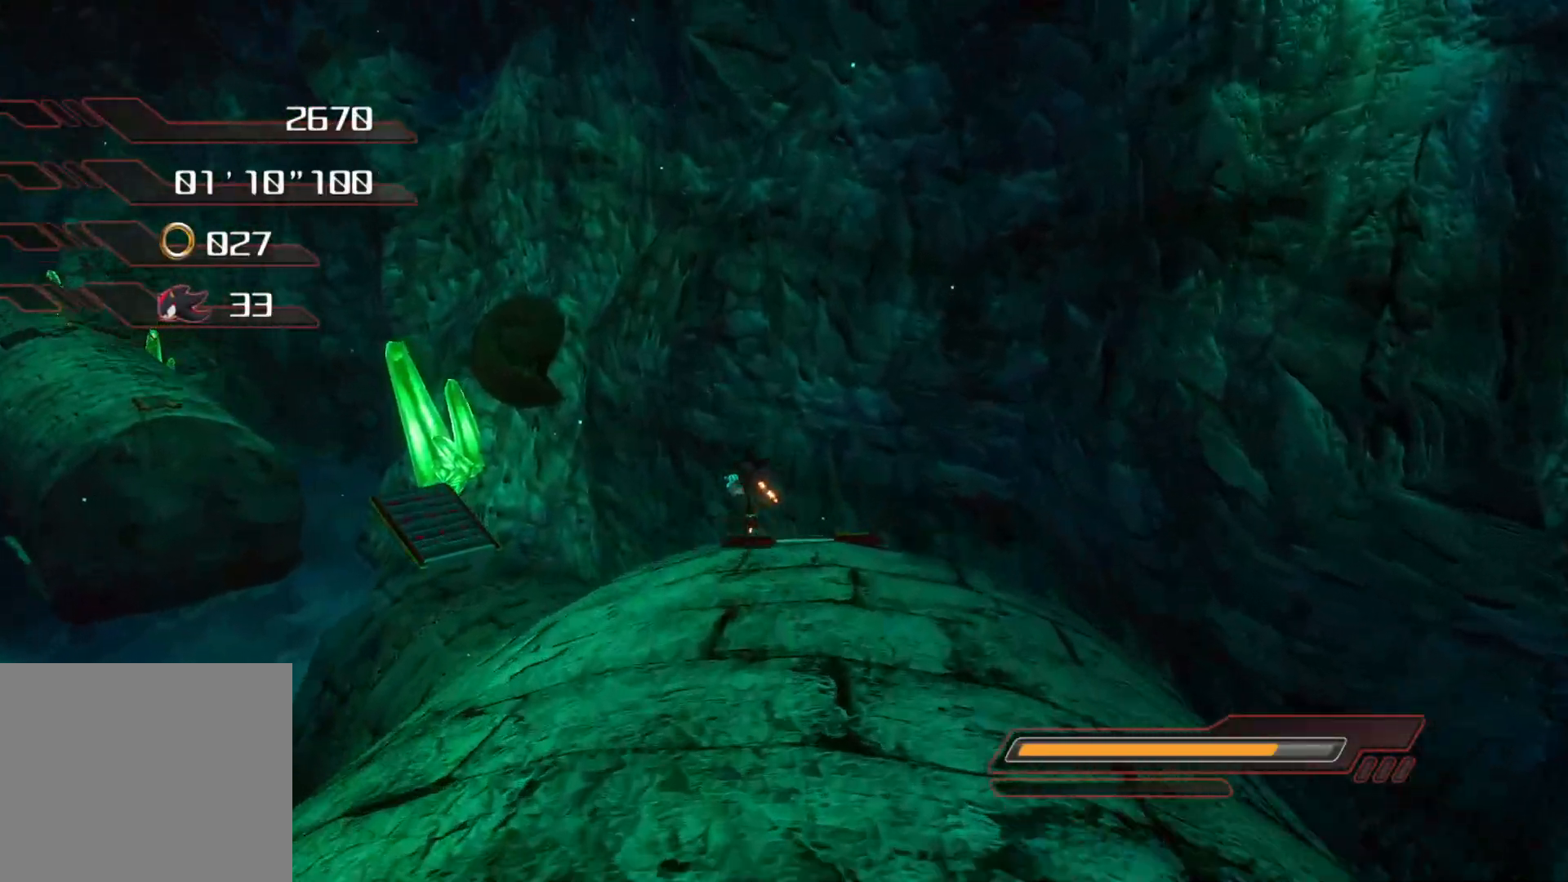
{"buttons": [], "left_stick": "up-left", "right_stick": "center", "events": [[469, "left_stick", "up-left"]]}
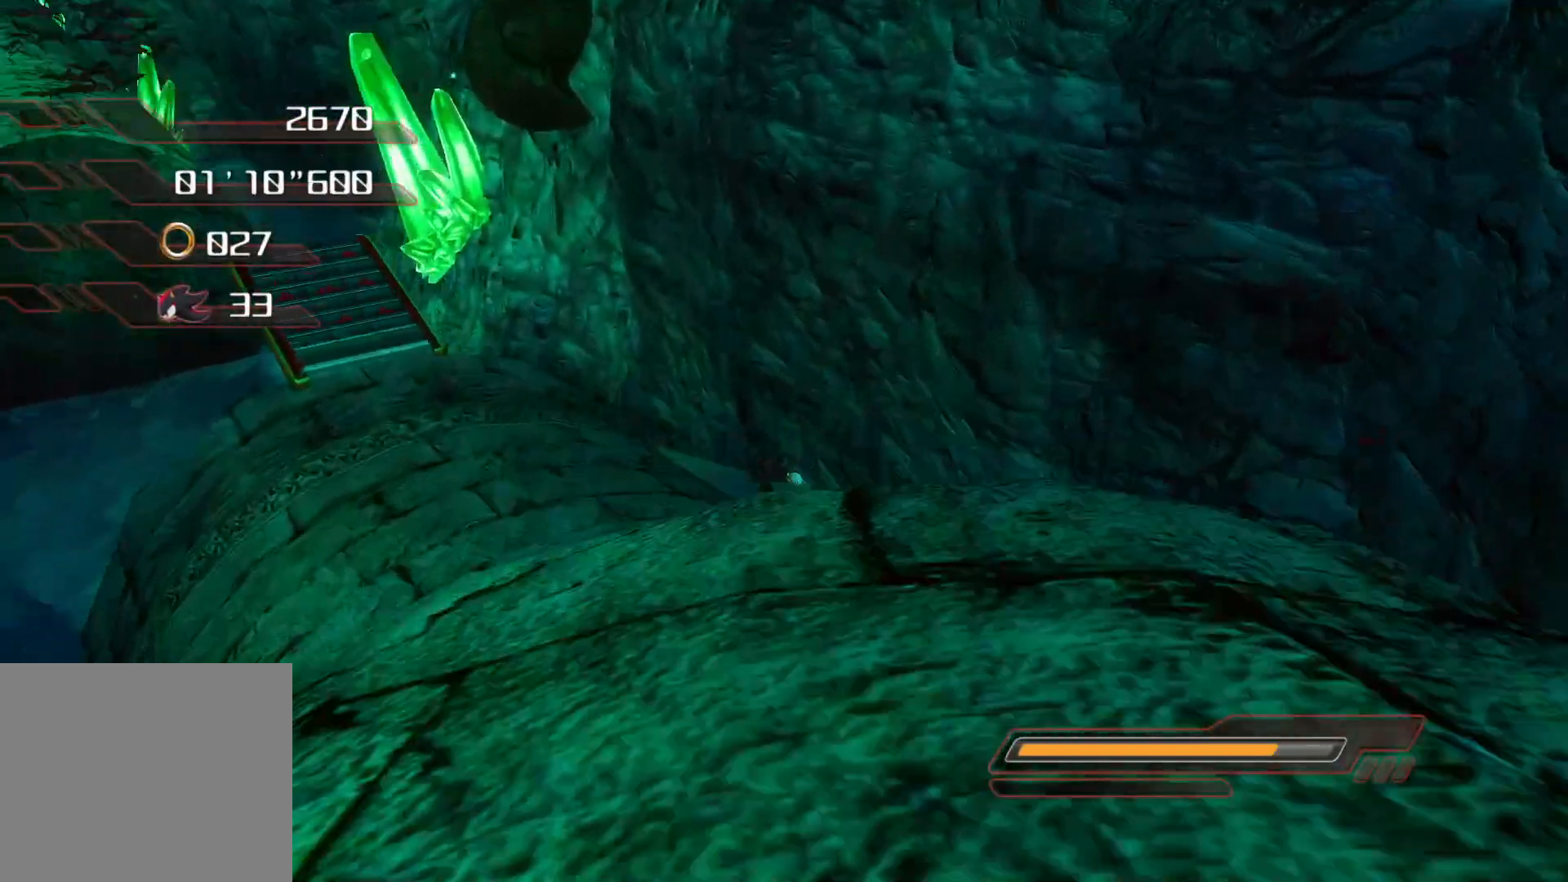
{"buttons": [], "left_stick": "up-left", "right_stick": "center", "events": []}
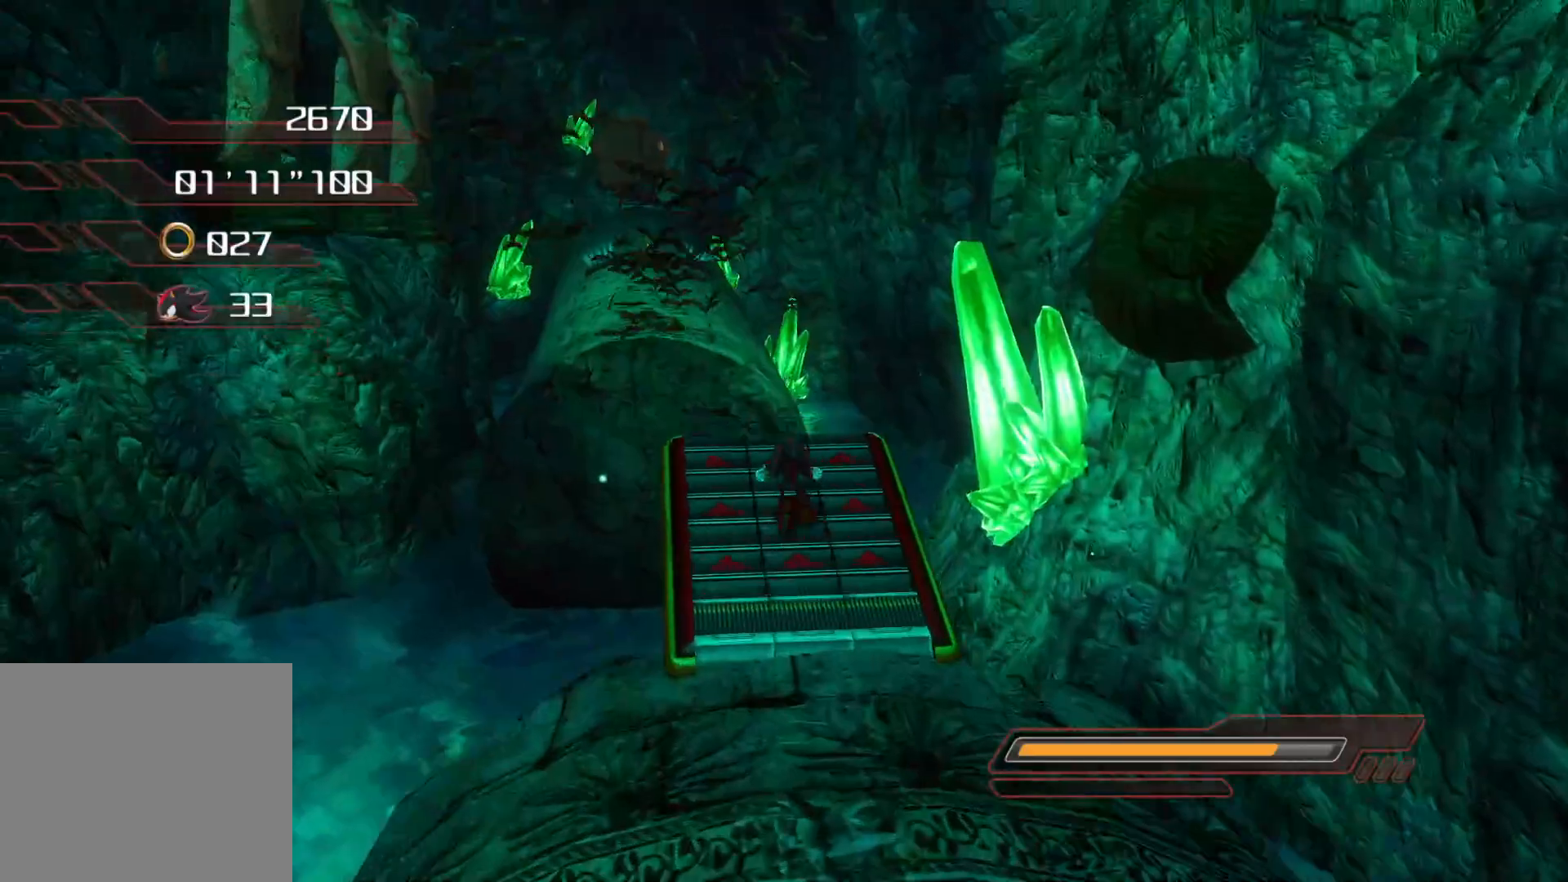
{"buttons": [], "left_stick": "up", "right_stick": "center", "events": [[168, "left_stick", "up"]]}
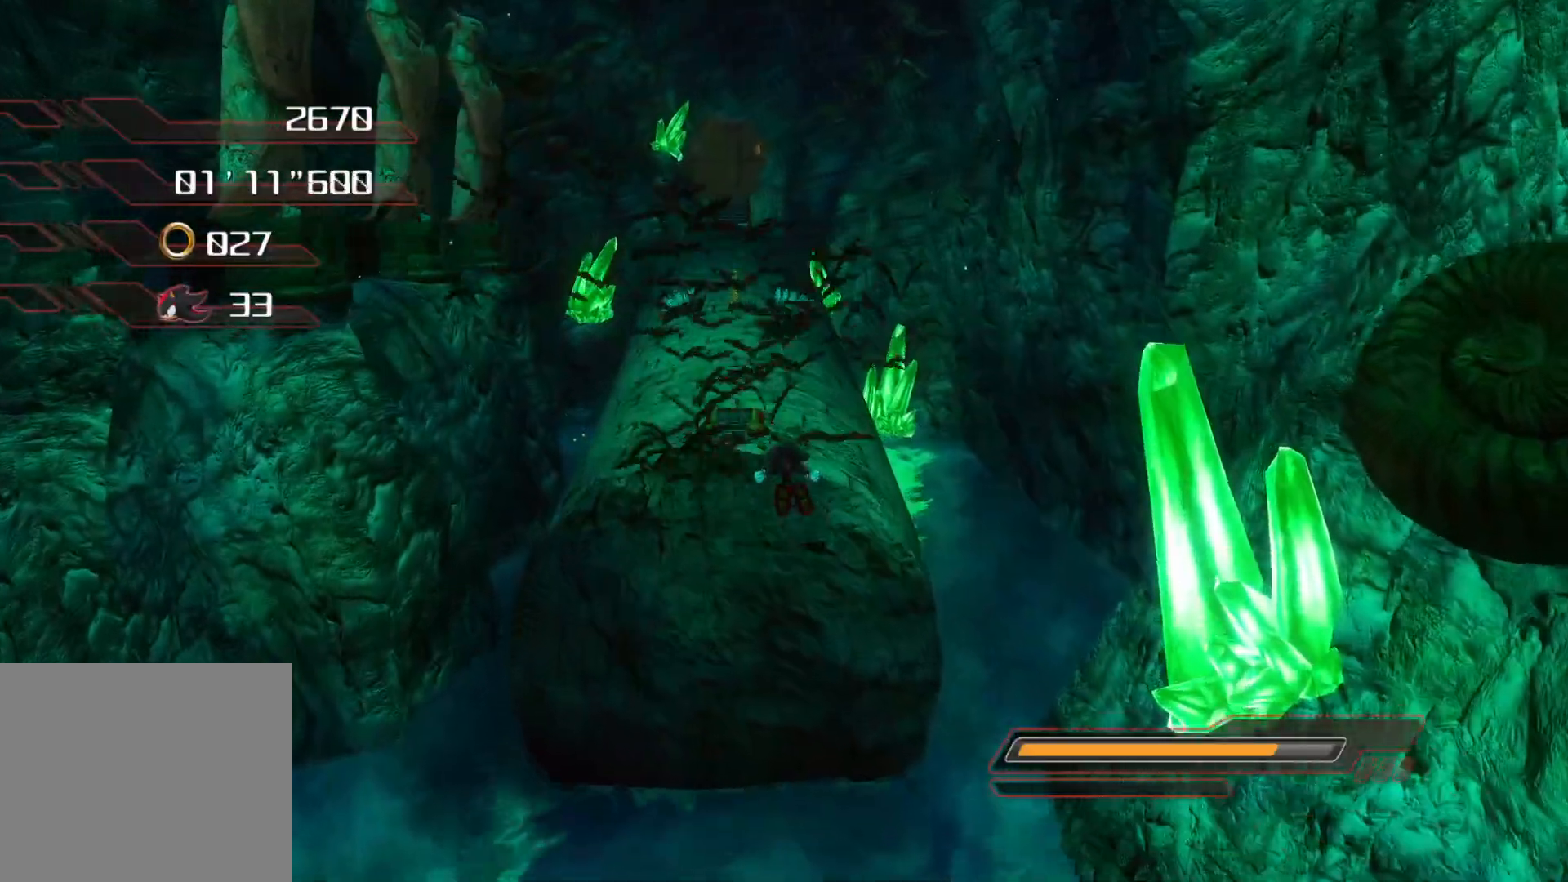
{"buttons": [], "left_stick": "up", "right_stick": "center", "events": []}
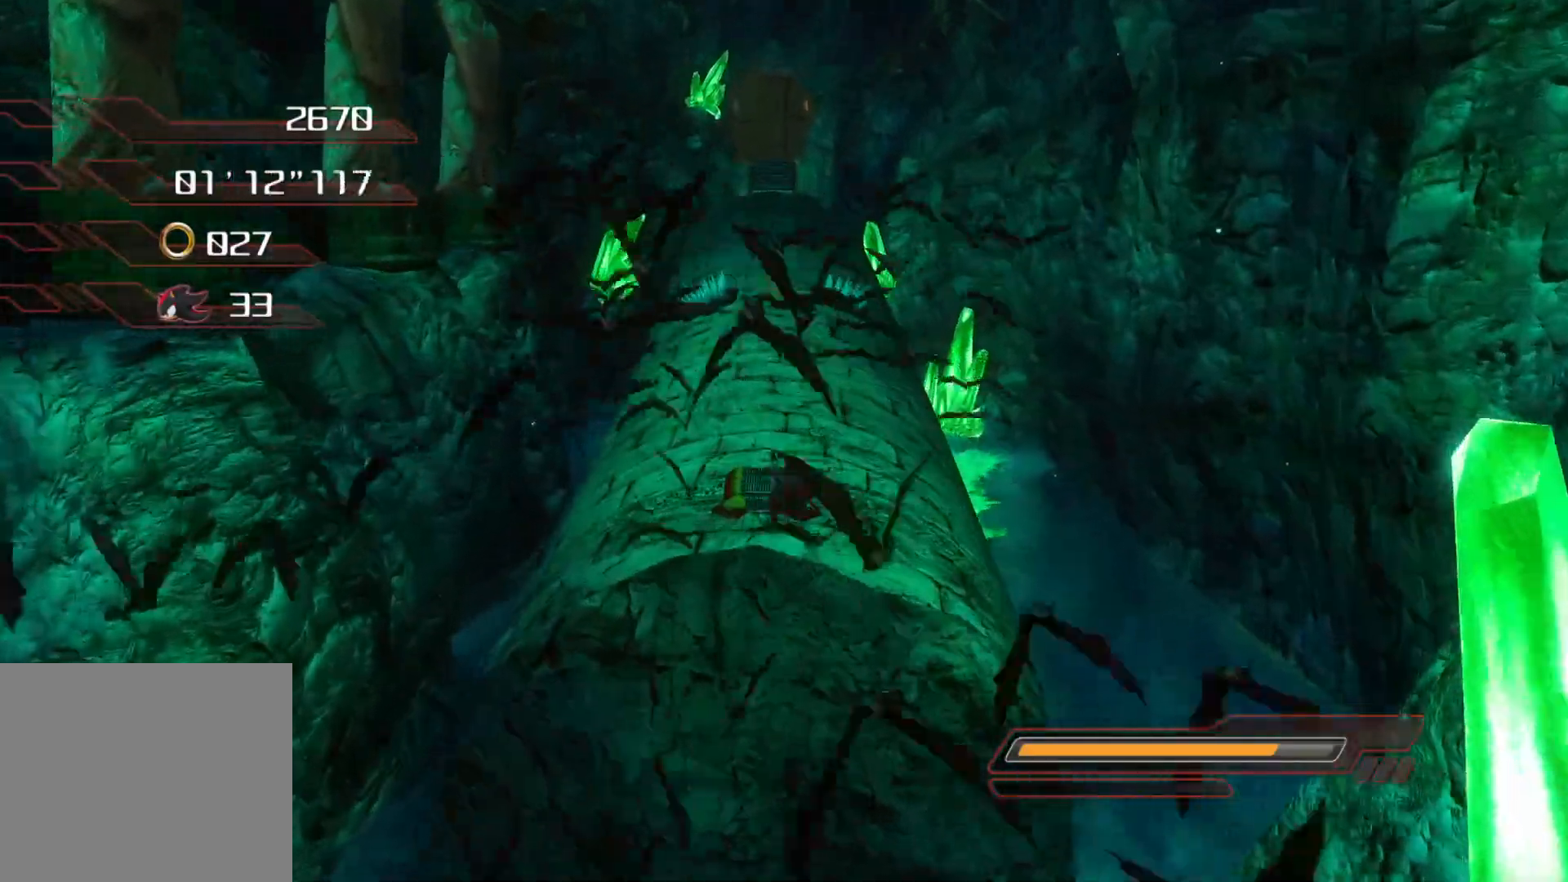
{"buttons": [], "left_stick": "up", "right_stick": "center", "events": []}
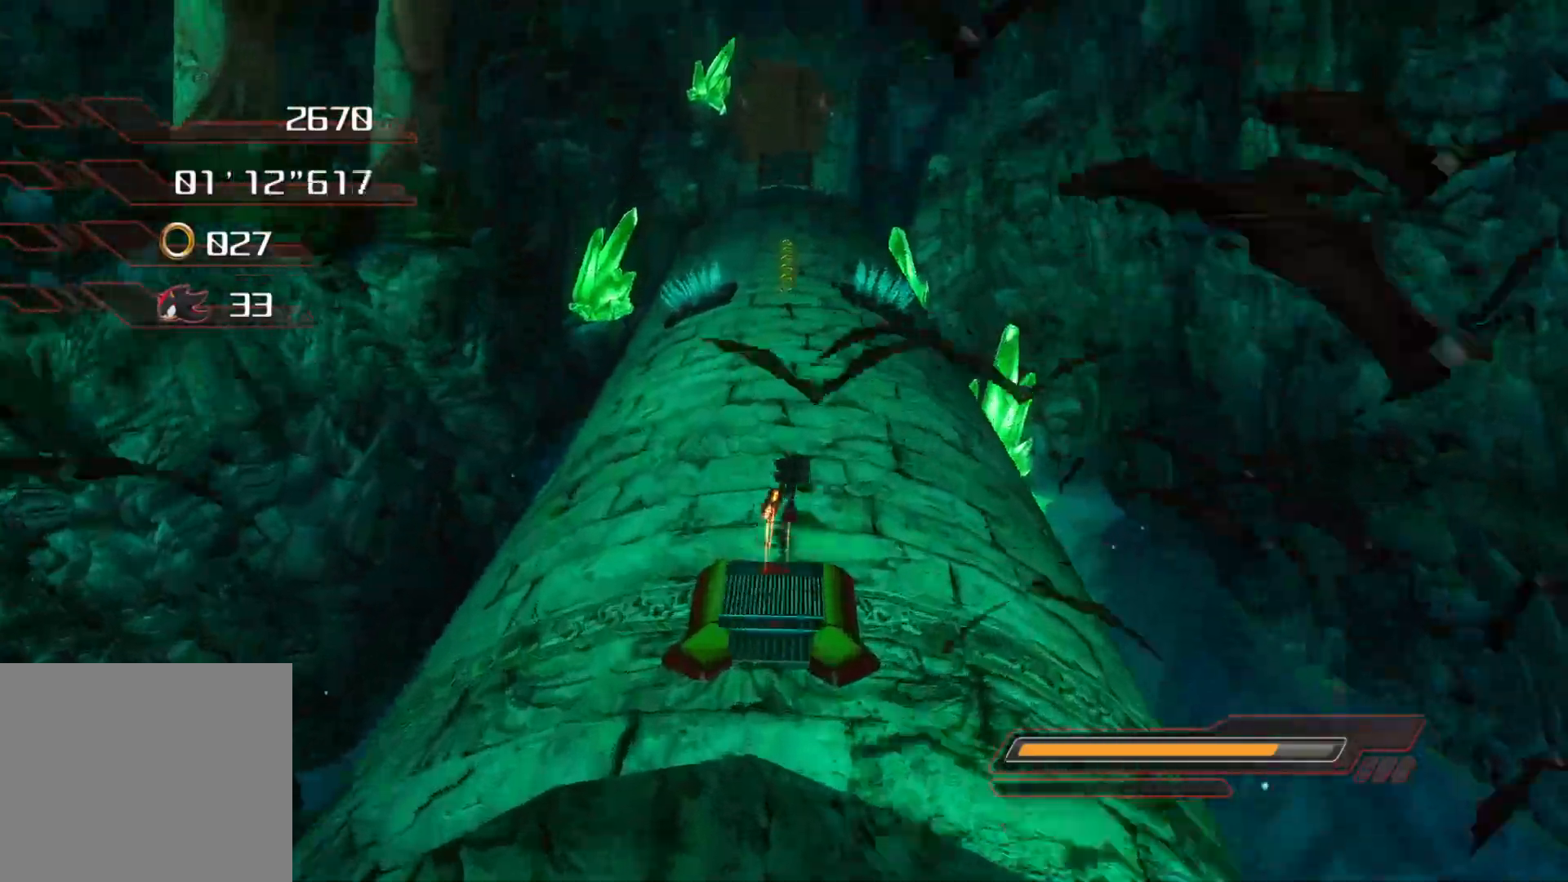
{"buttons": ["TRIANGLE"], "left_stick": "up", "right_stick": "center"}
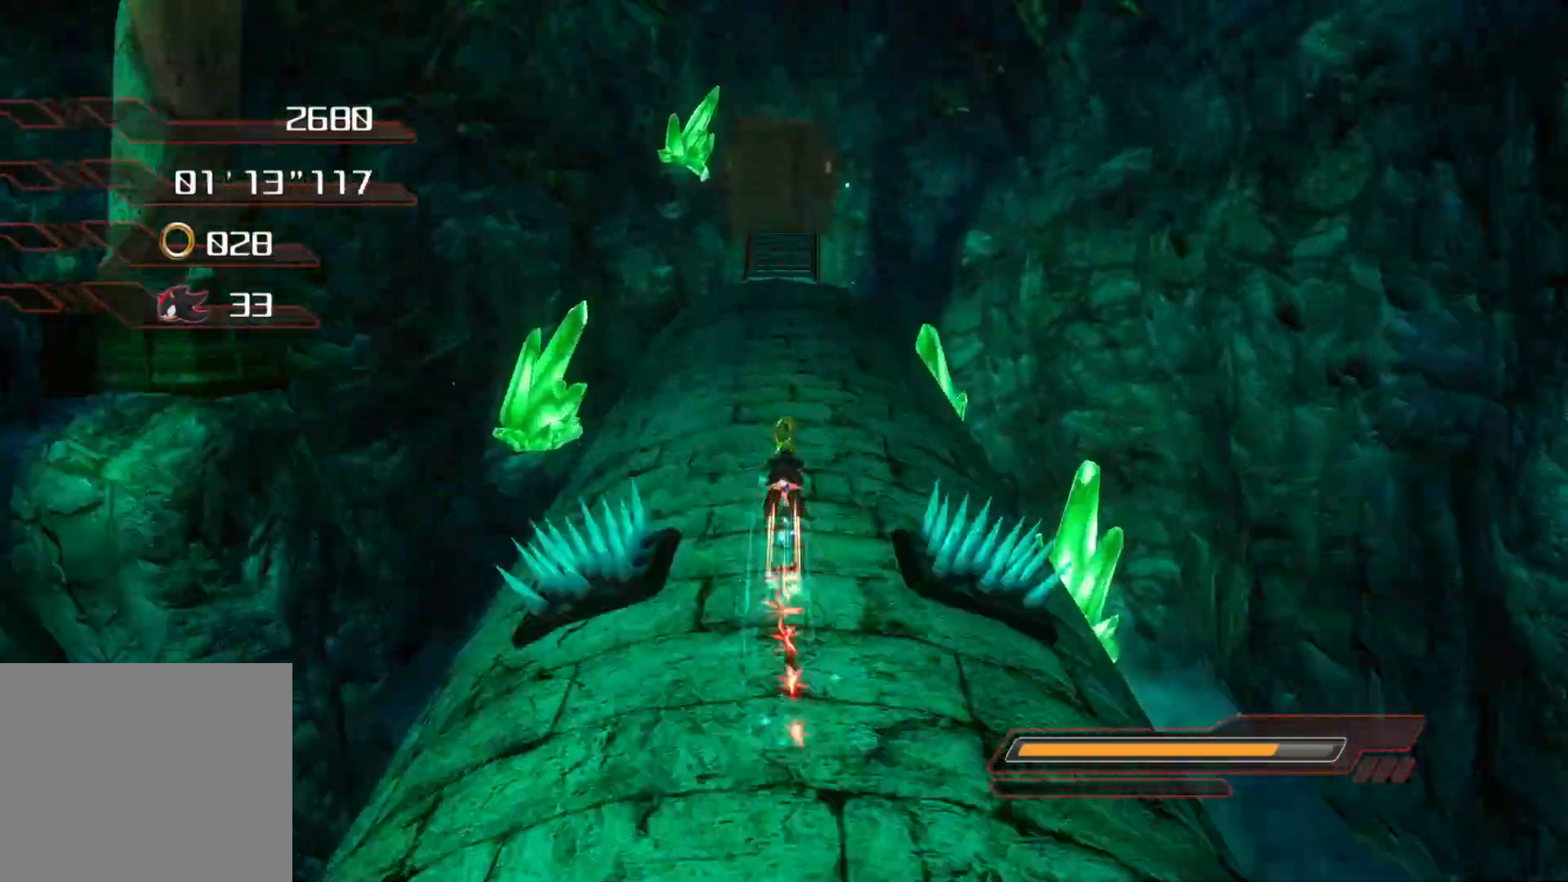
{"buttons": [], "left_stick": "up", "right_stick": "center", "events": [[118, "TRIANGLE", "up"]]}
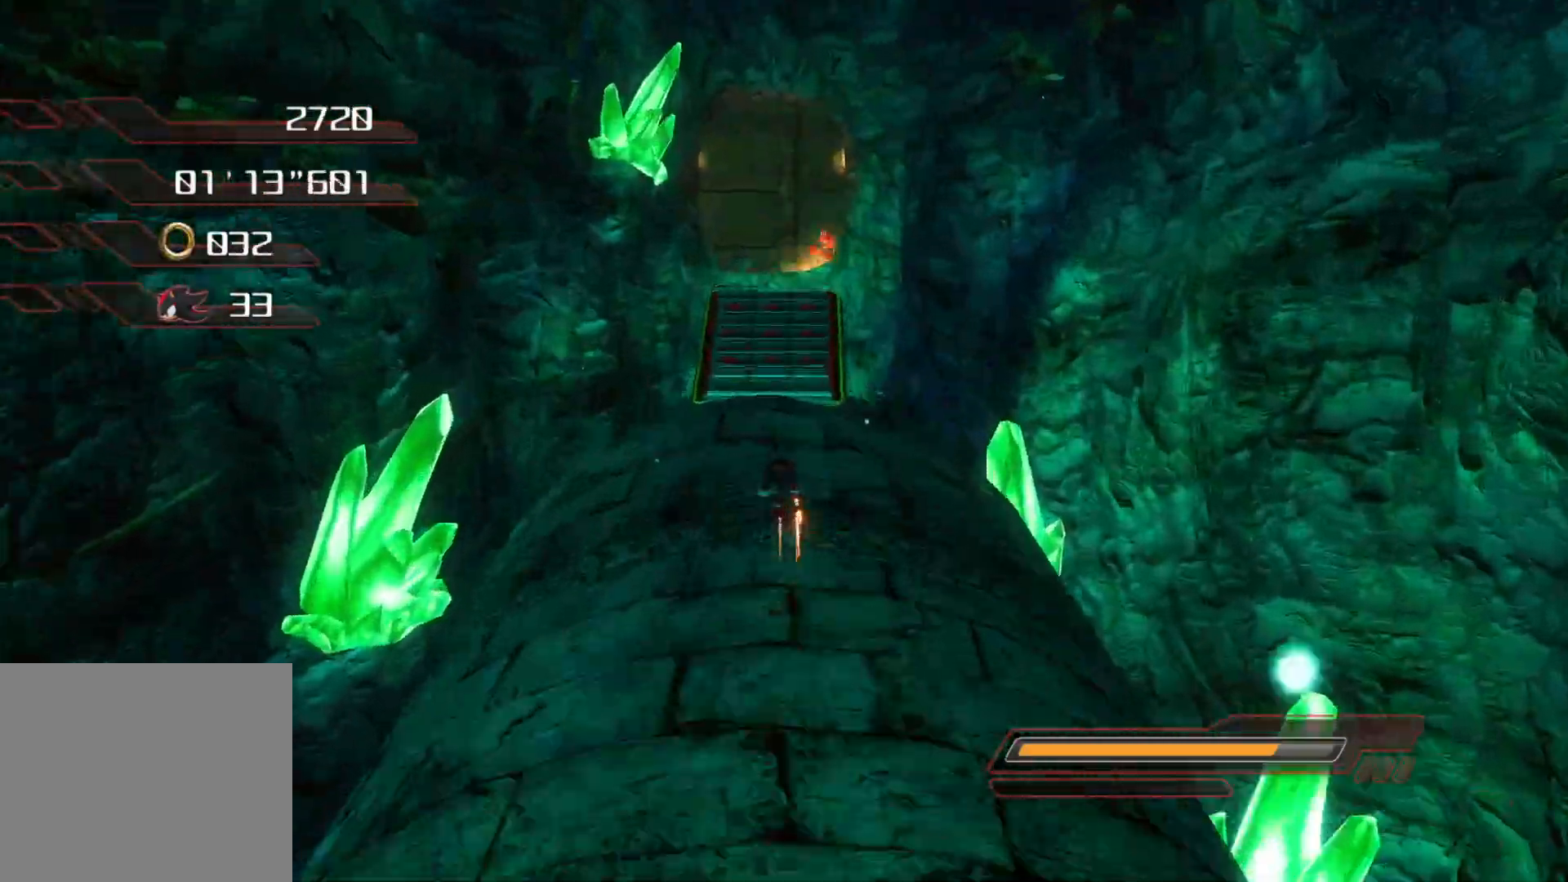
{"buttons": [], "left_stick": "up", "right_stick": "center", "events": []}
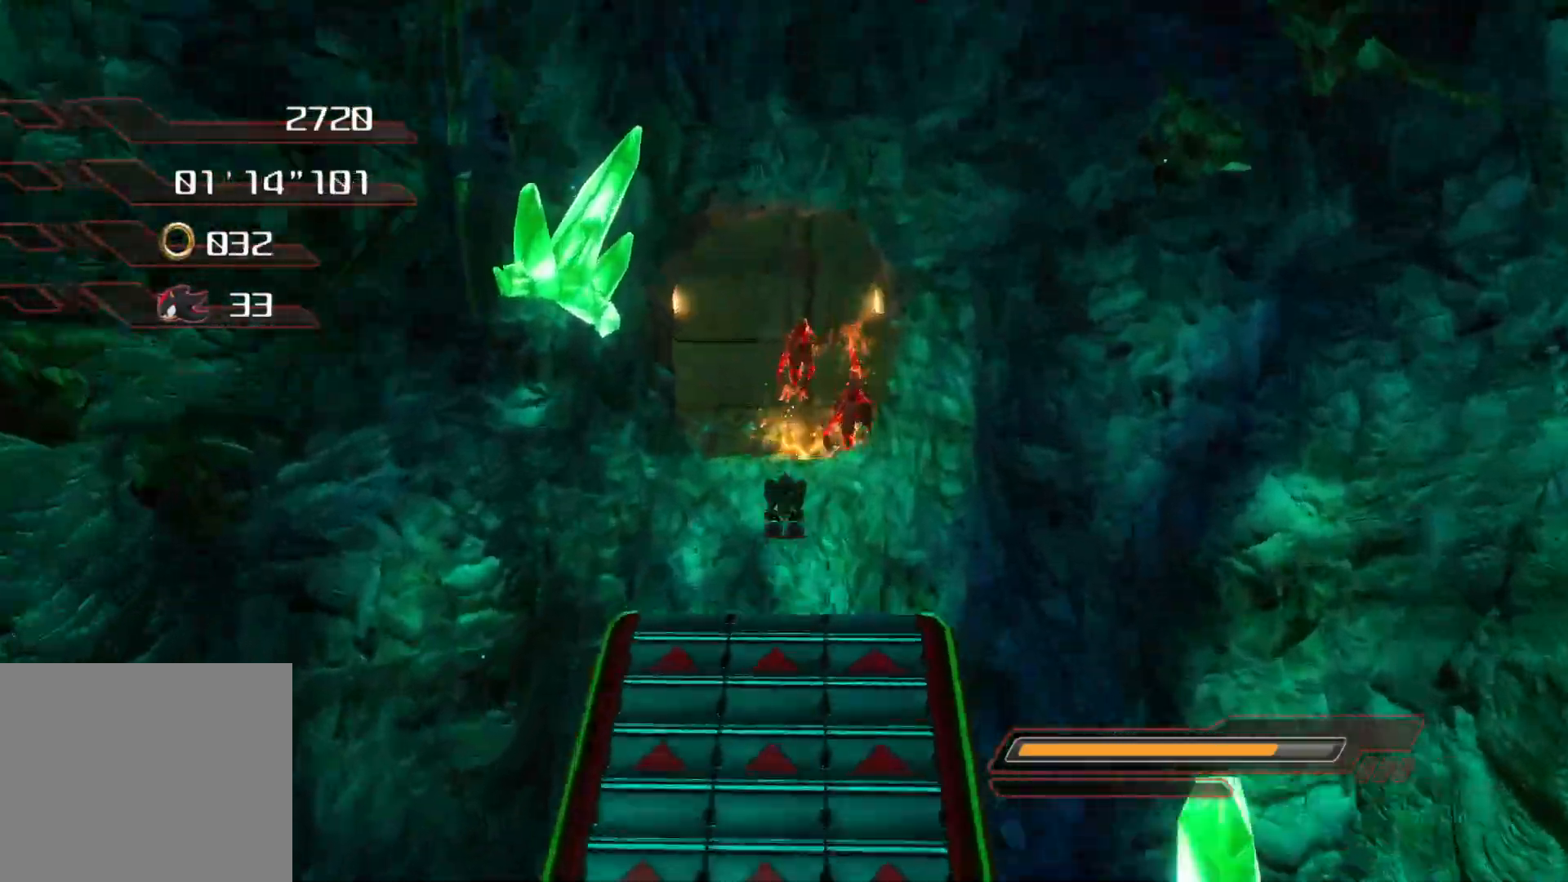
{"buttons": [], "left_stick": "up", "right_stick": "center", "events": []}
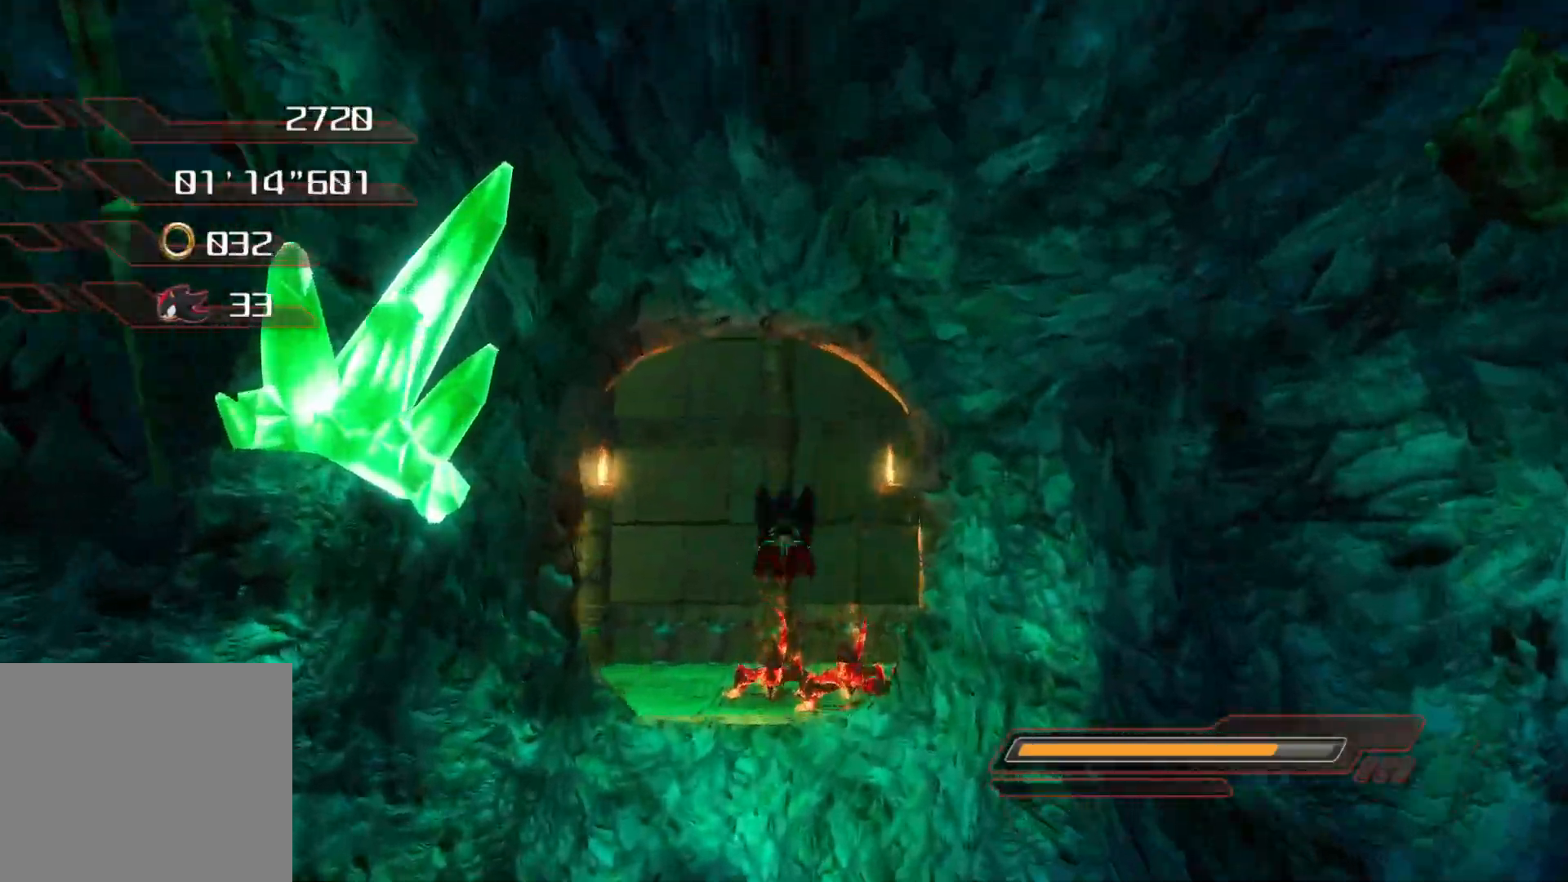
{"buttons": [], "left_stick": "up", "right_stick": "center", "events": []}
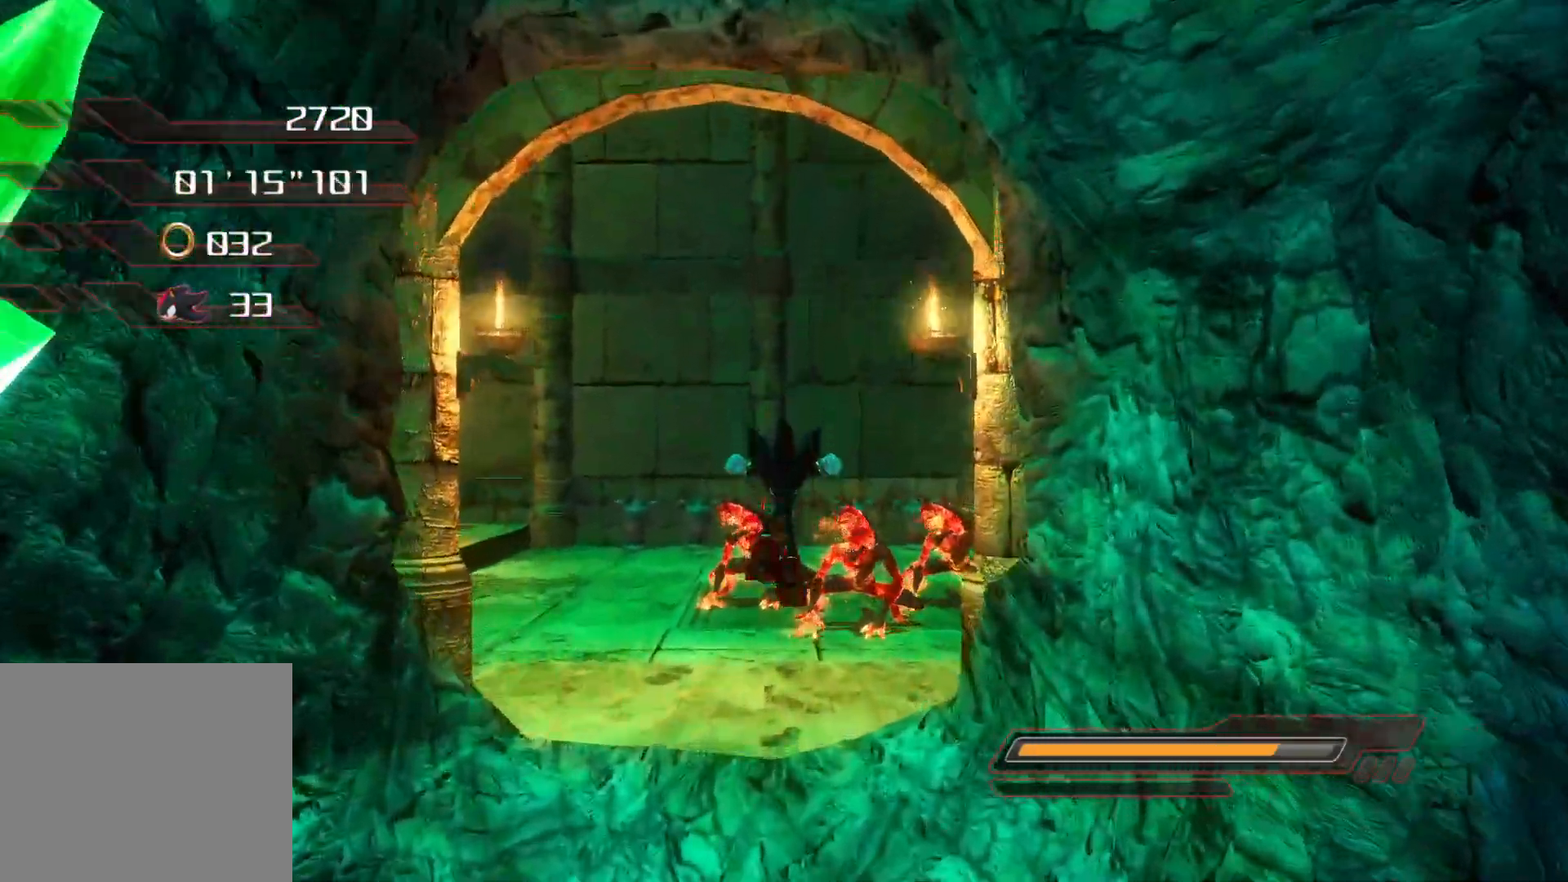
{"buttons": [], "left_stick": "up", "right_stick": "center", "events": [[117, "left_stick", "center"], [268, "left_stick", "up"]]}
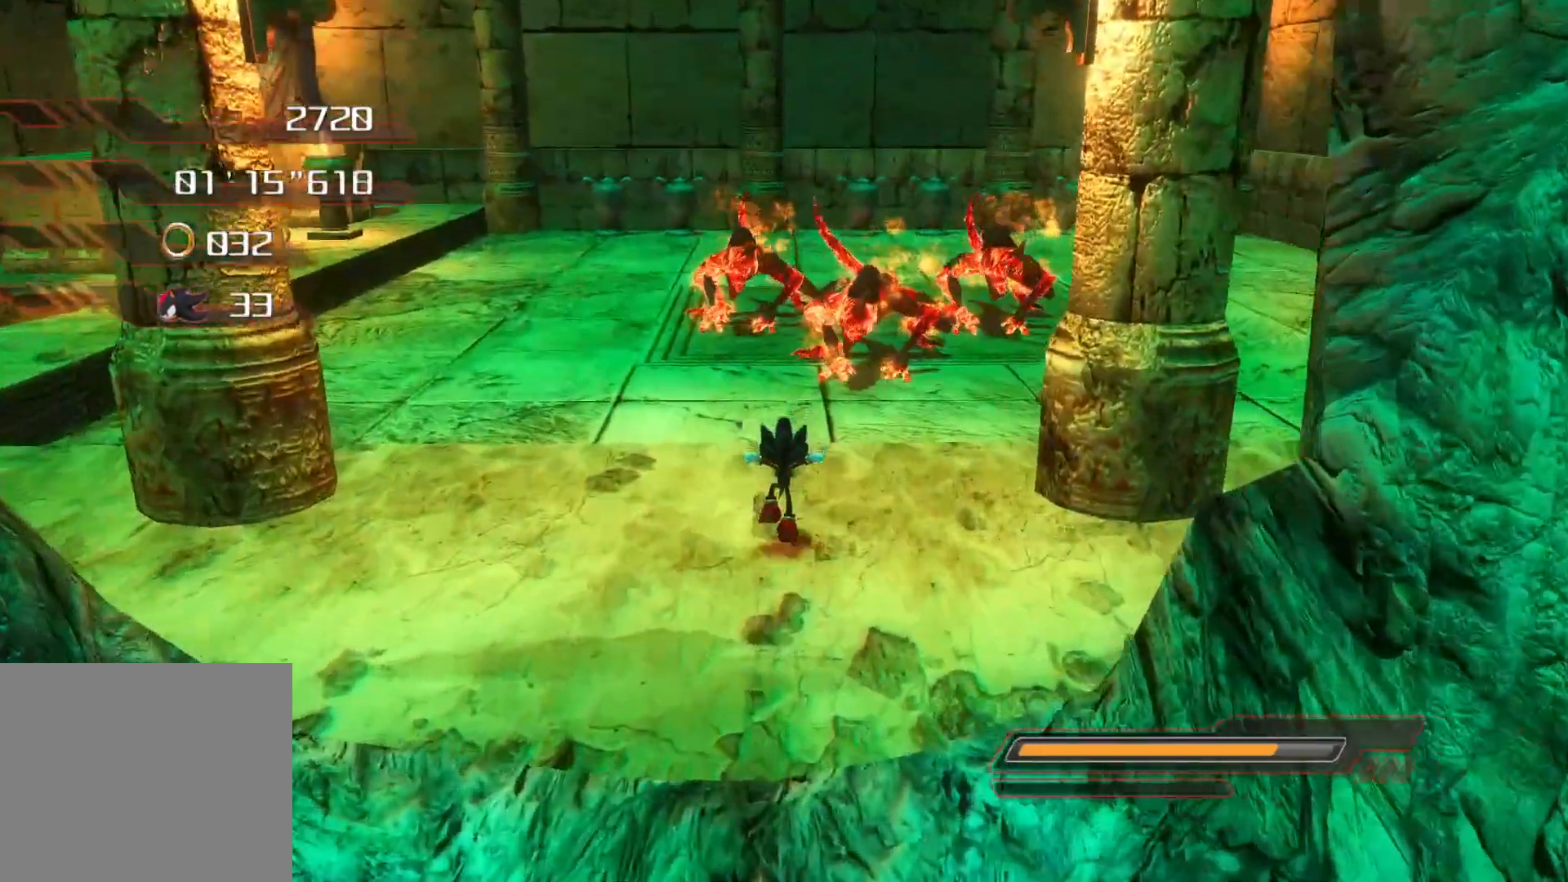
{"buttons": [], "left_stick": "up-right", "right_stick": "center", "events": [[118, "CROSS", "down"], [218, "CROSS", "up"], [319, "CROSS", "down"], [436, "CROSS", "up"], [453, "left_stick", "up-right"]]}
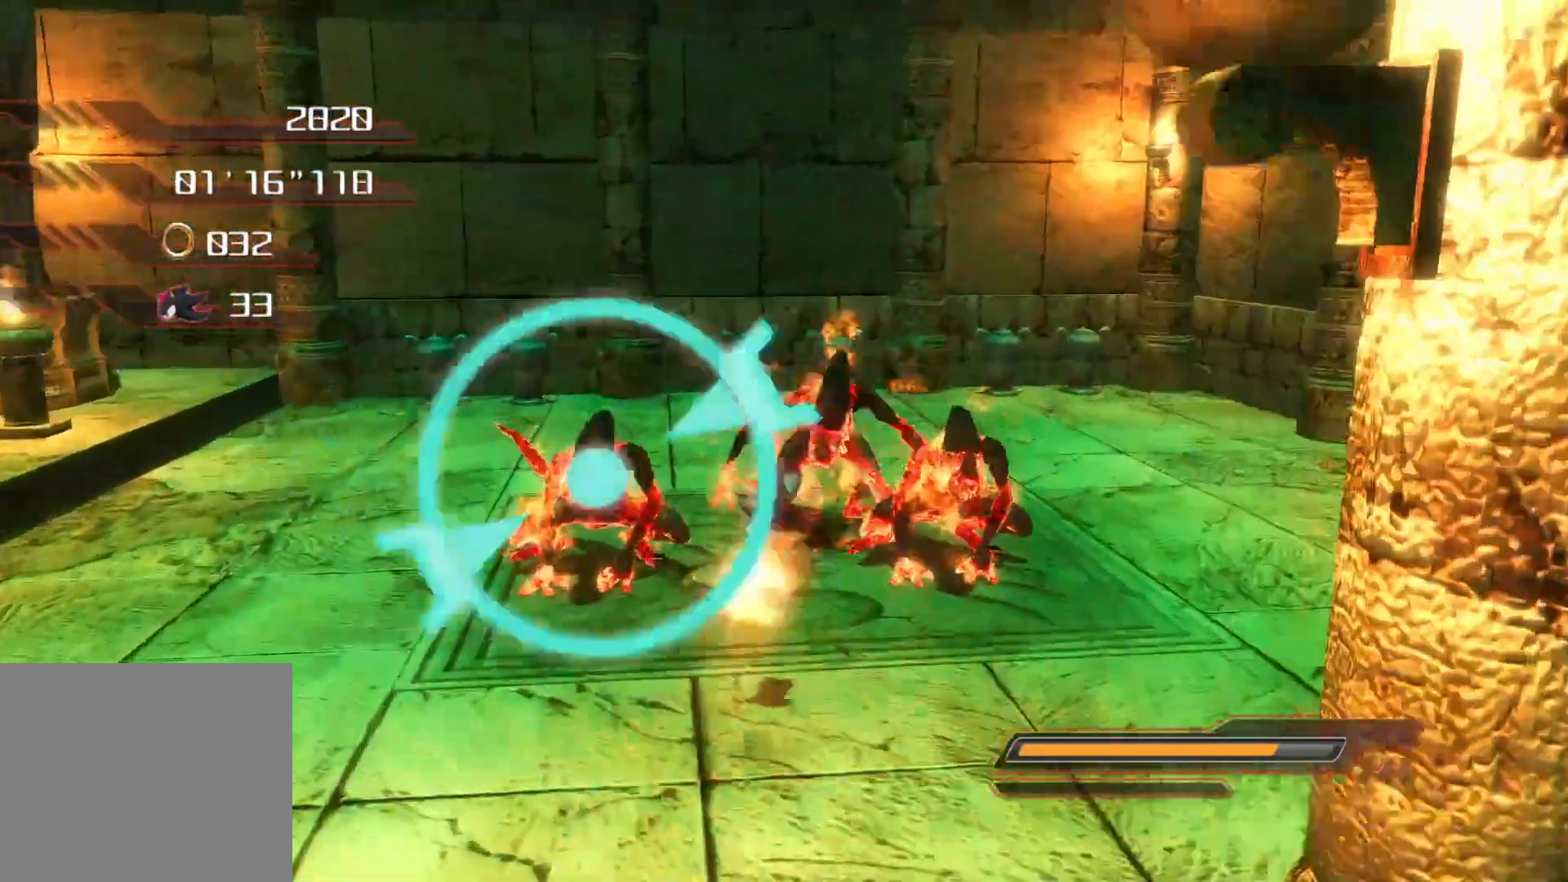
{"buttons": [], "left_stick": "left", "right_stick": "center", "events": [[151, "CROSS", "down"], [301, "CROSS", "up"], [352, "left_stick", "left"]]}
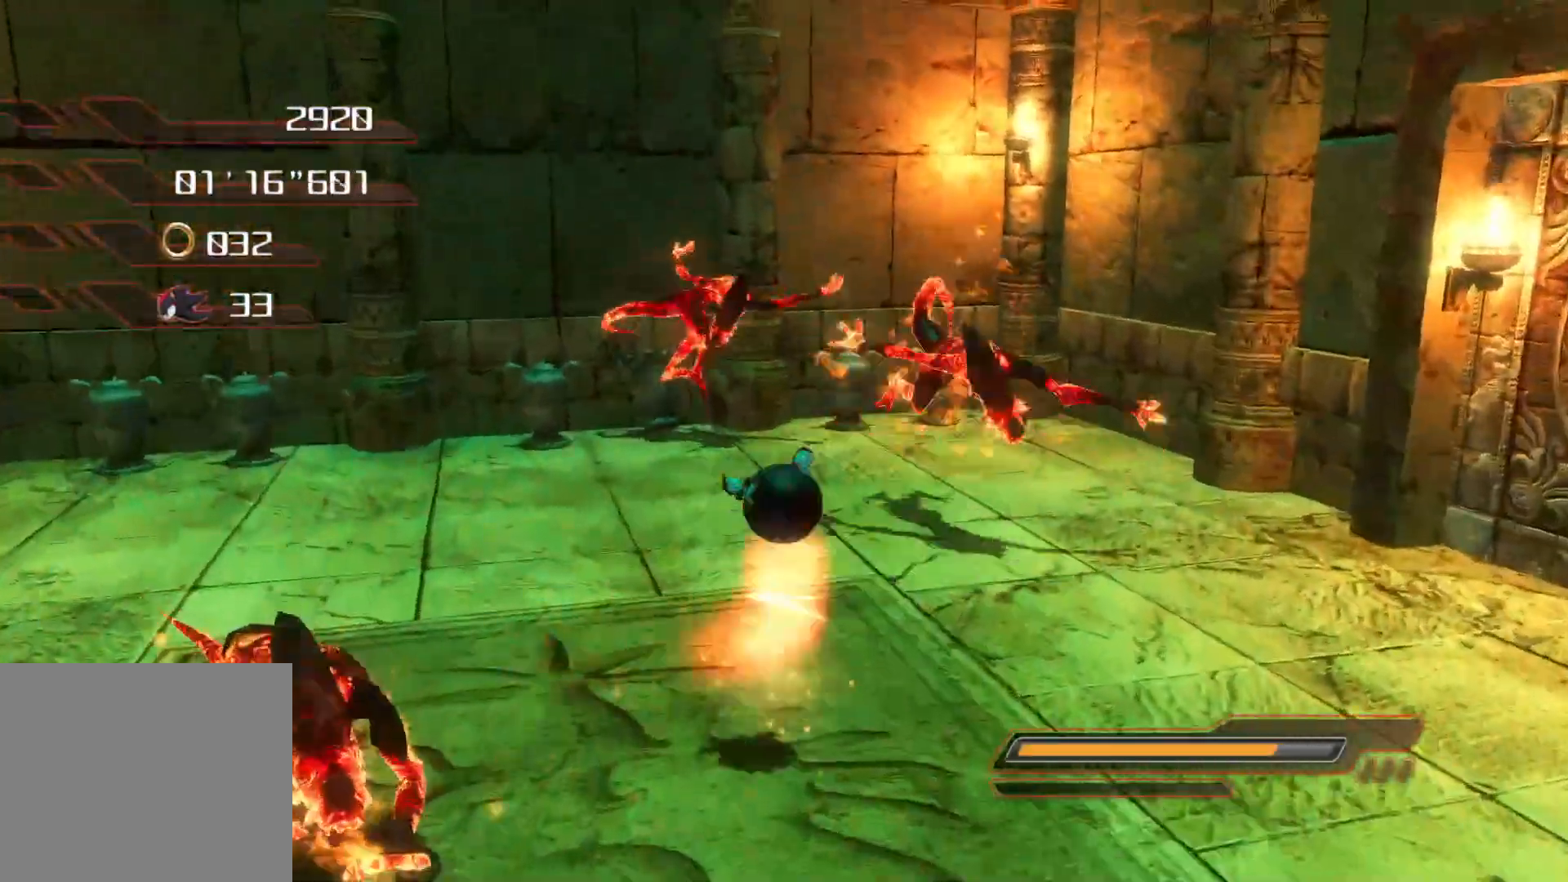
{"buttons": [], "left_stick": "up", "right_stick": "center", "events": [[16, "CROSS", "down"], [150, "CROSS", "up"], [469, "left_stick", "up"]]}
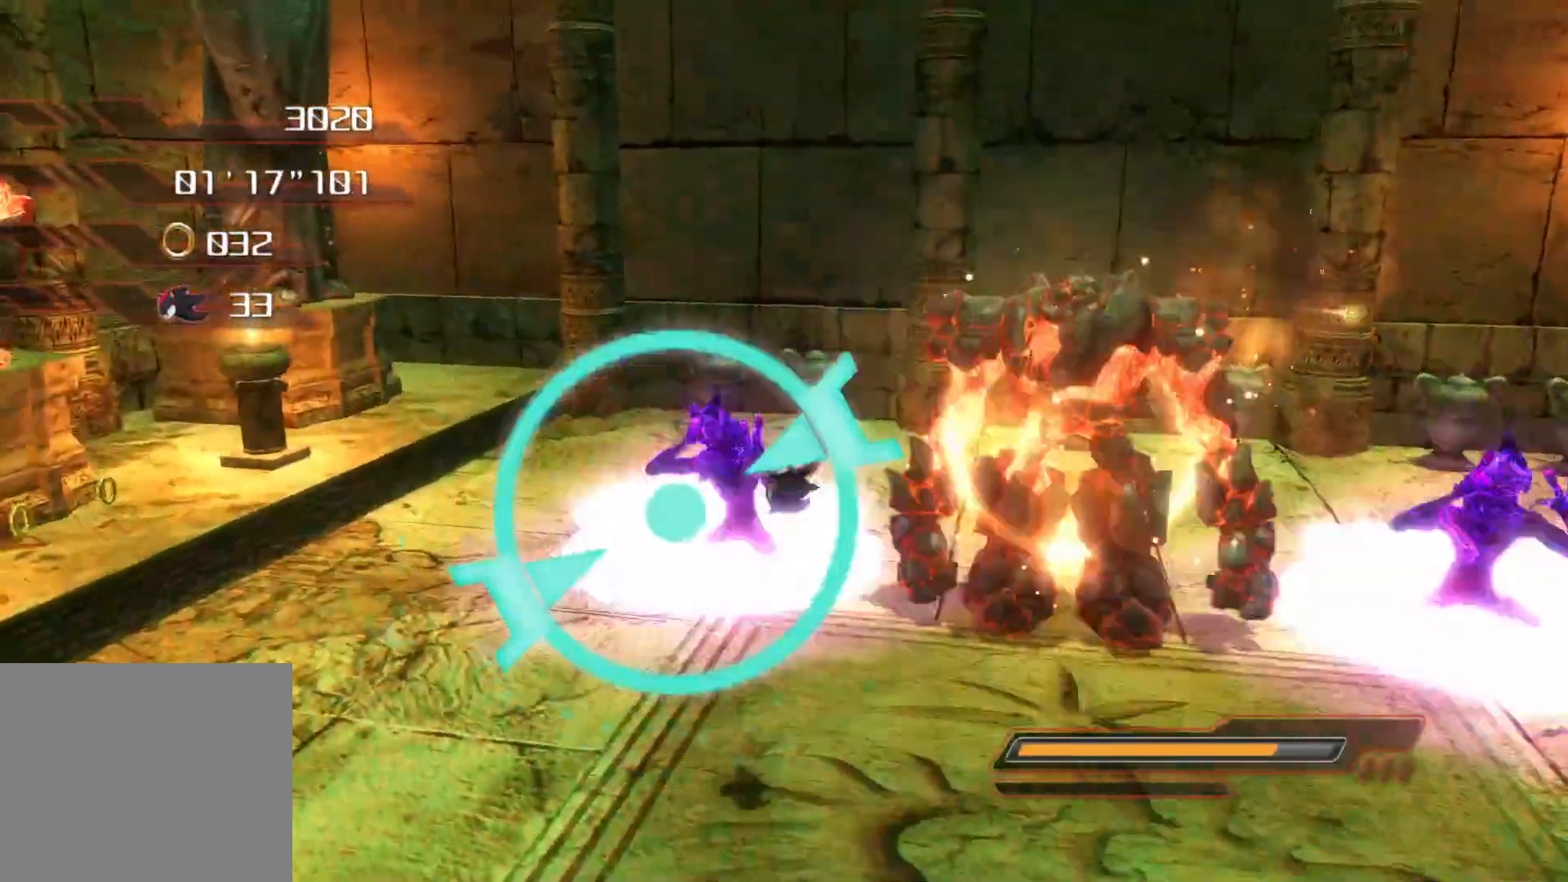
{"buttons": ["CROSS"], "left_stick": "up", "right_stick": "center", "events": [[318, "CROSS", "down"], [419, "CROSS", "up"], [486, "CROSS", "down"]]}
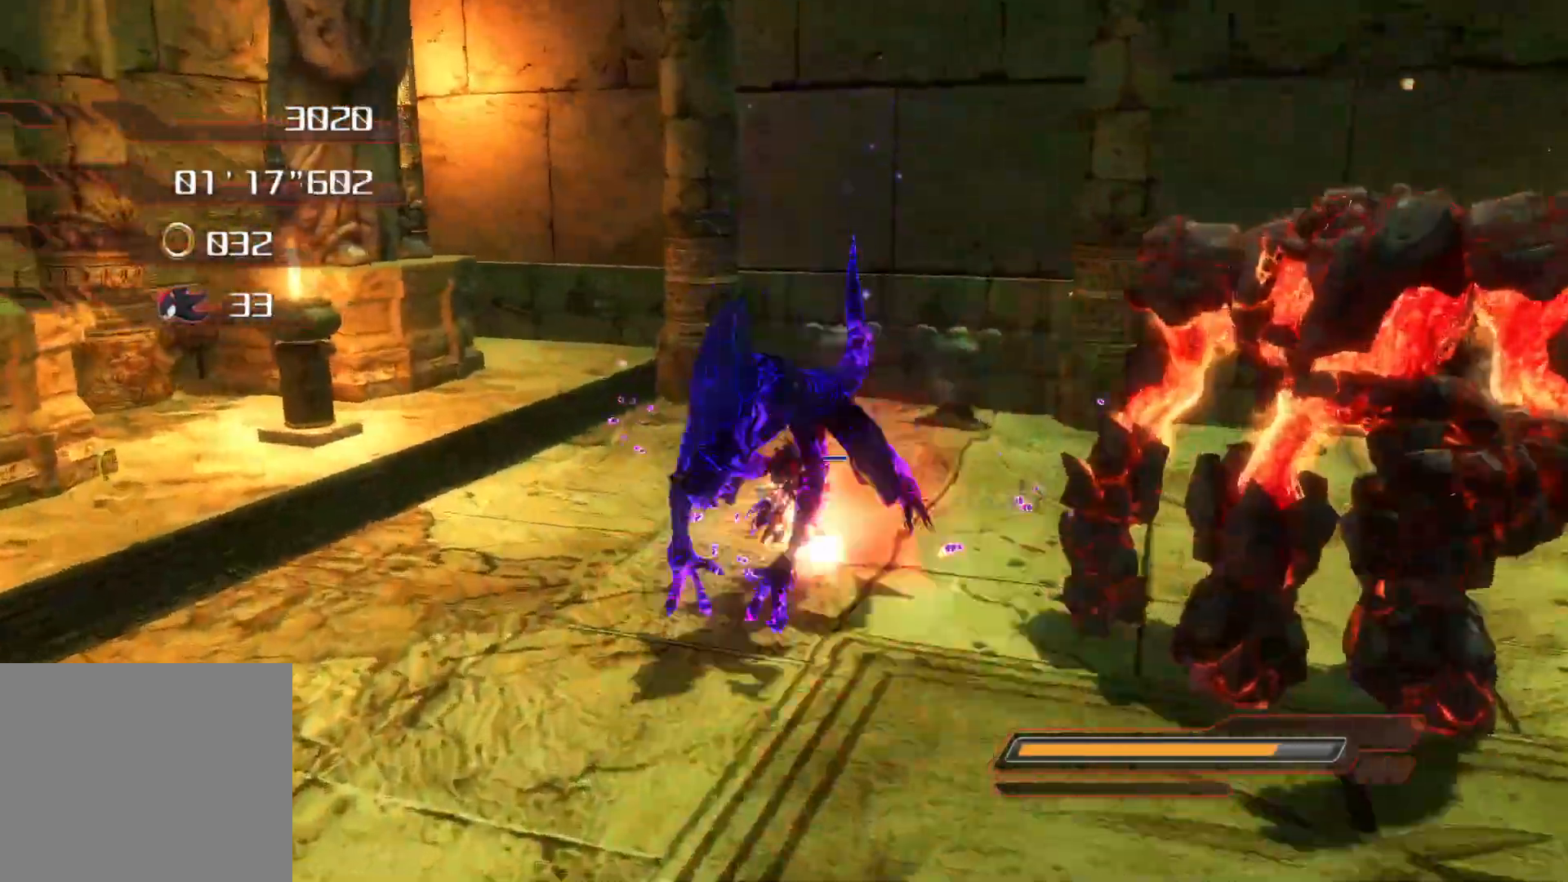
{"buttons": [], "left_stick": "up-right", "right_stick": "center", "events": [[34, "CROSS", "up"], [118, "CROSS", "down"], [168, "CROSS", "up"], [235, "CROSS", "down"], [402, "CROSS", "up"], [469, "left_stick", "up-right"]]}
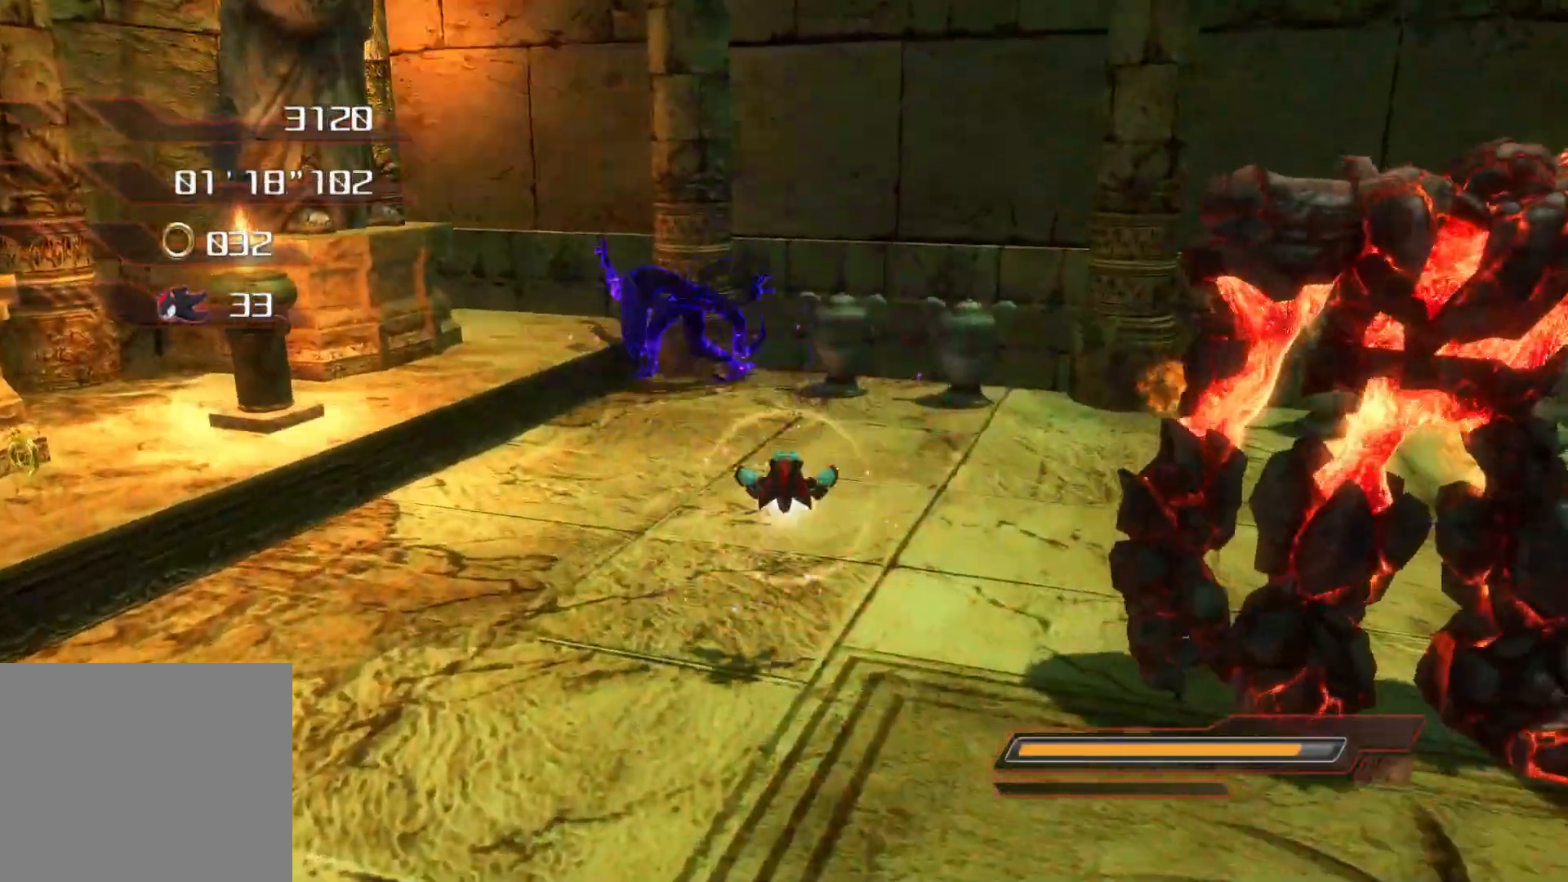
{"buttons": [], "left_stick": "right", "right_stick": "center", "events": [[33, "left_stick", "right"], [67, "right_stick", "right"], [268, "right_stick", "center"], [419, "CROSS", "down"], [486, "CROSS", "up"]]}
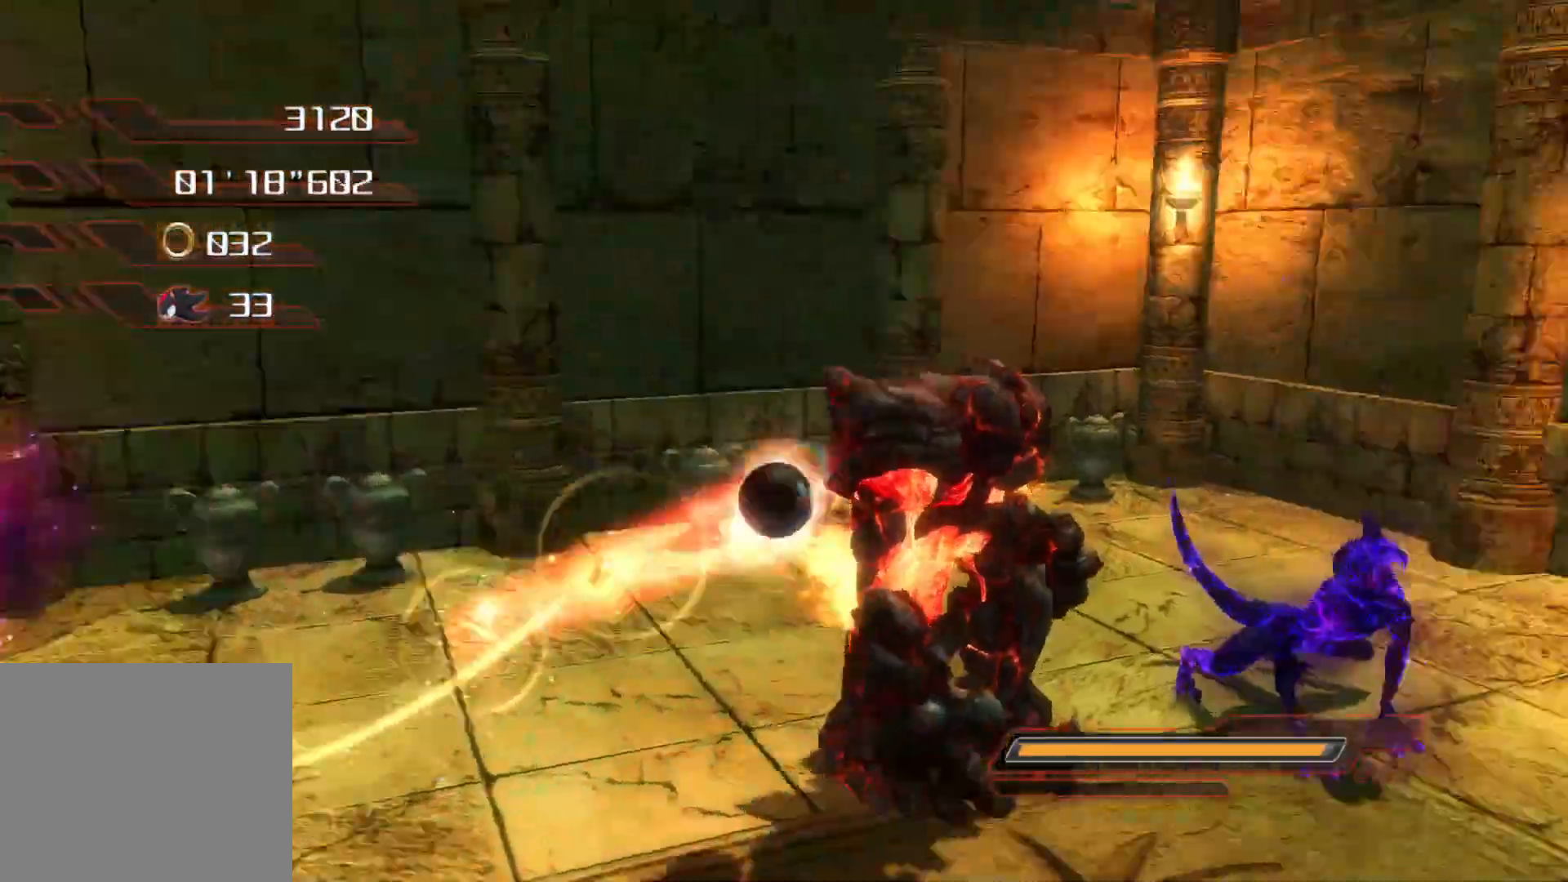
{"buttons": [], "left_stick": "right", "right_stick": "center", "events": [[67, "CROSS", "down"], [118, "CROSS", "up"], [185, "CROSS", "down"], [252, "CROSS", "up"], [302, "CROSS", "down"], [352, "CROSS", "up"], [402, "CROSS", "down"], [469, "CROSS", "up"]]}
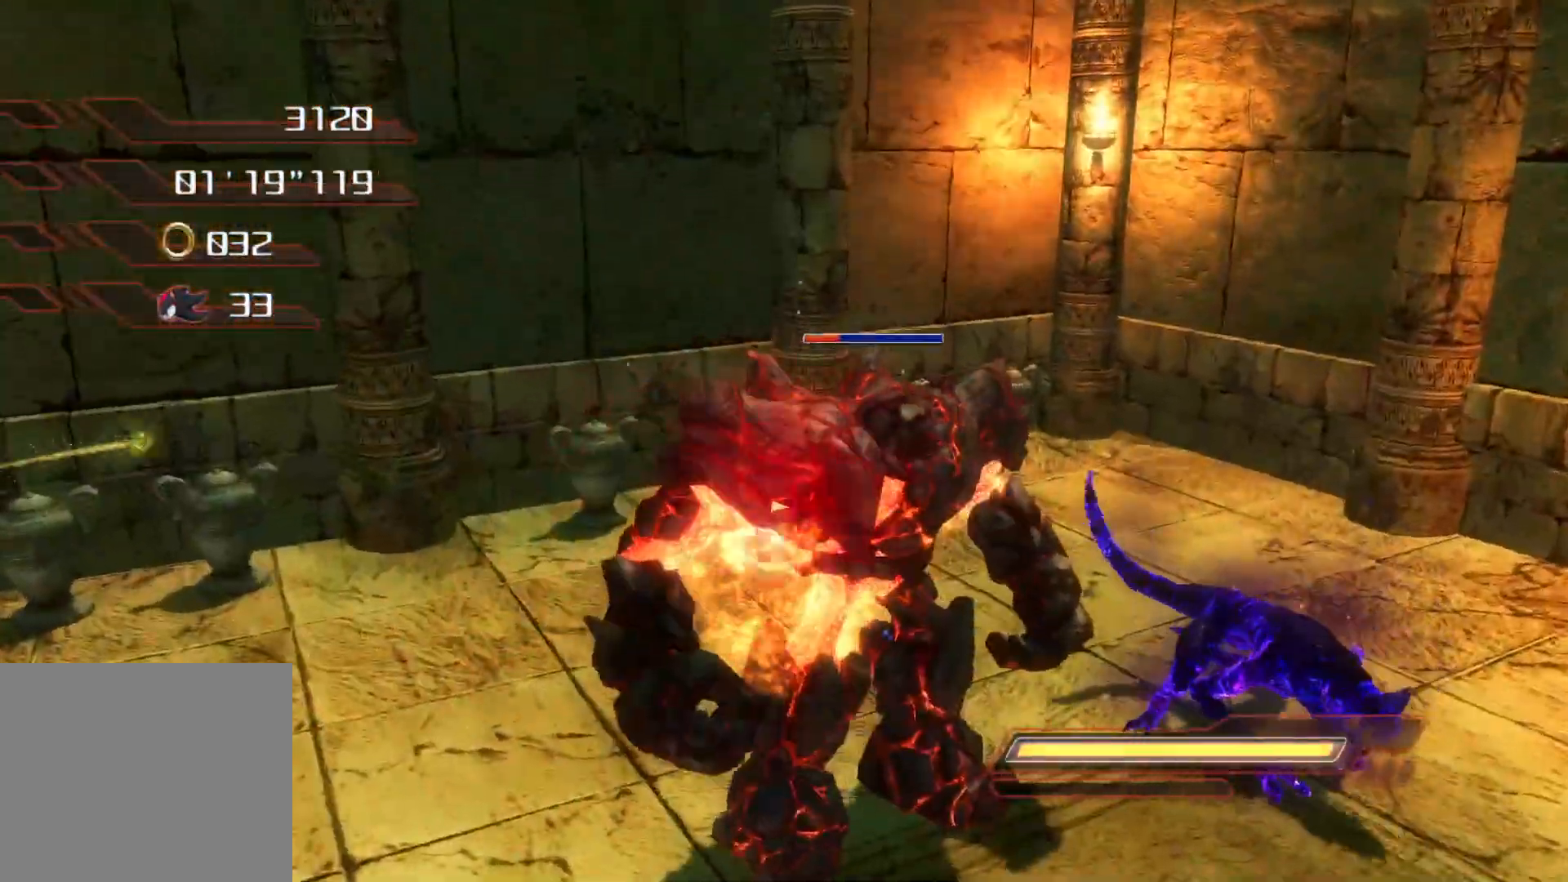
{"buttons": [], "left_stick": "right", "right_stick": "center", "events": [[17, "CROSS", "down"], [84, "CROSS", "up"], [151, "CROSS", "down"], [284, "CROSS", "up"], [351, "CROSS", "down"], [469, "CROSS", "up"]]}
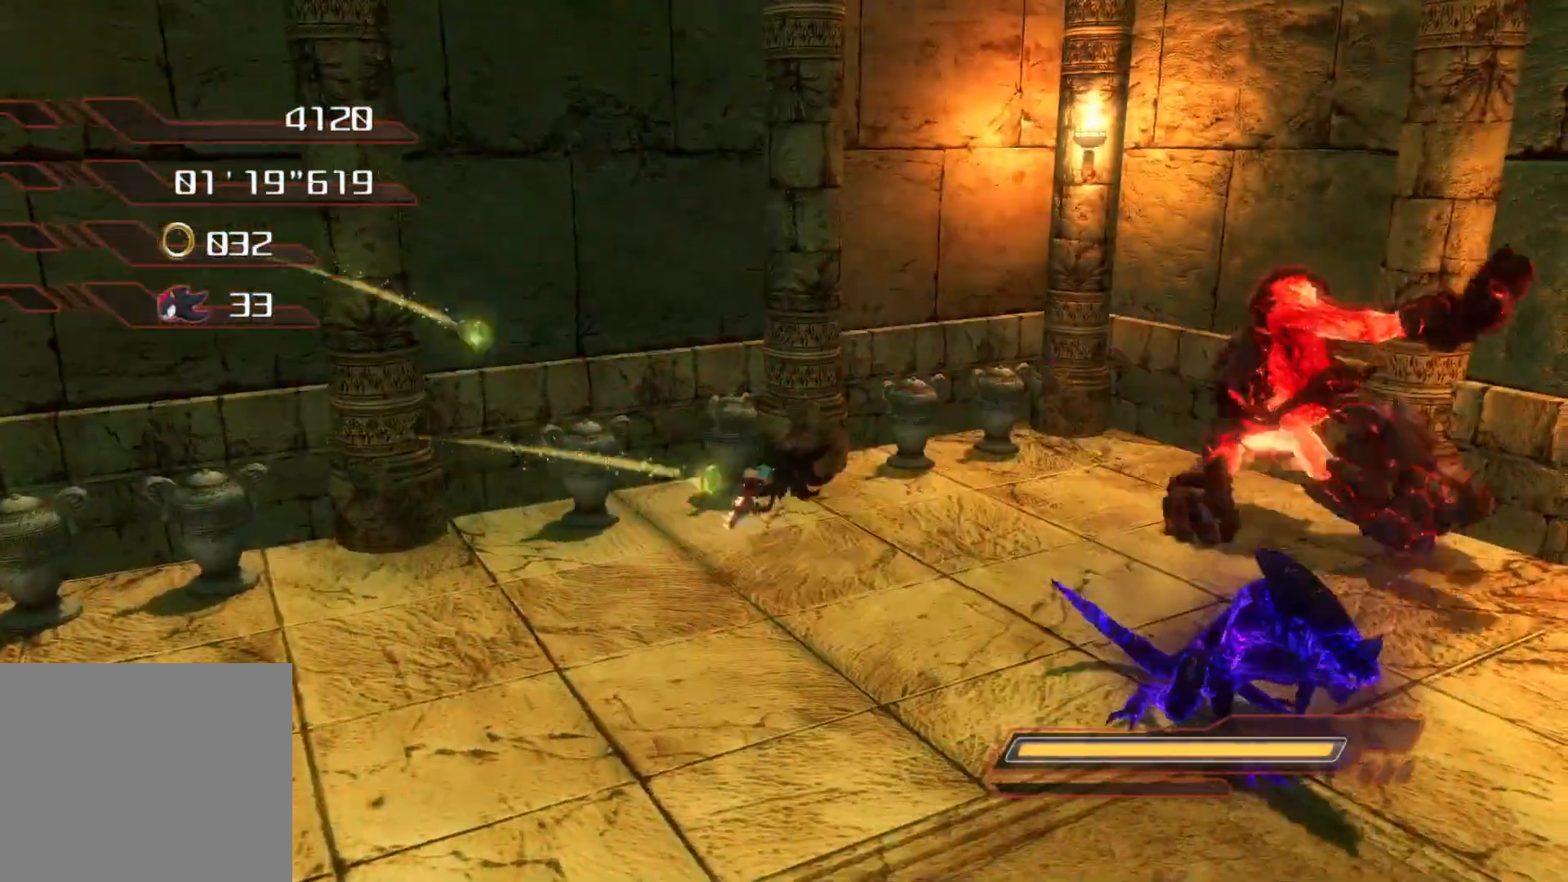
{"buttons": [], "left_stick": "right", "right_stick": "center", "events": [[285, "CROSS", "down"], [352, "CROSS", "up"], [385, "CROSS", "down"], [452, "CROSS", "up"]]}
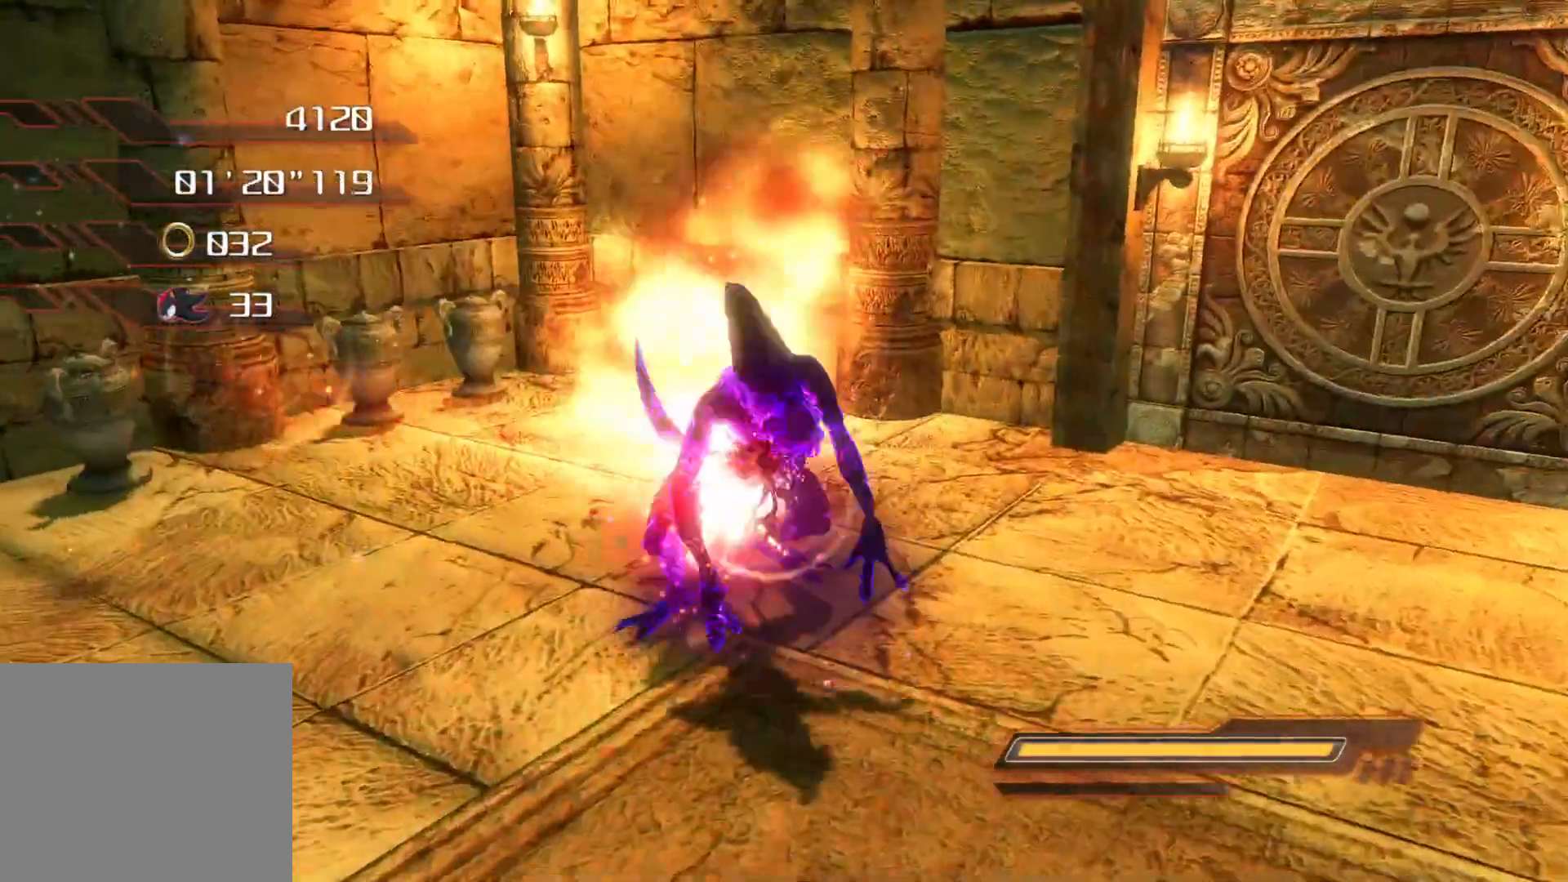
{"buttons": [], "left_stick": "right", "right_stick": "center", "events": [[17, "CROSS", "down"], [84, "CROSS", "up"], [134, "CROSS", "down"], [234, "CROSS", "up"], [285, "CROSS", "down"], [318, "CROSS", "up"], [385, "CROSS", "down"], [469, "CROSS", "up"]]}
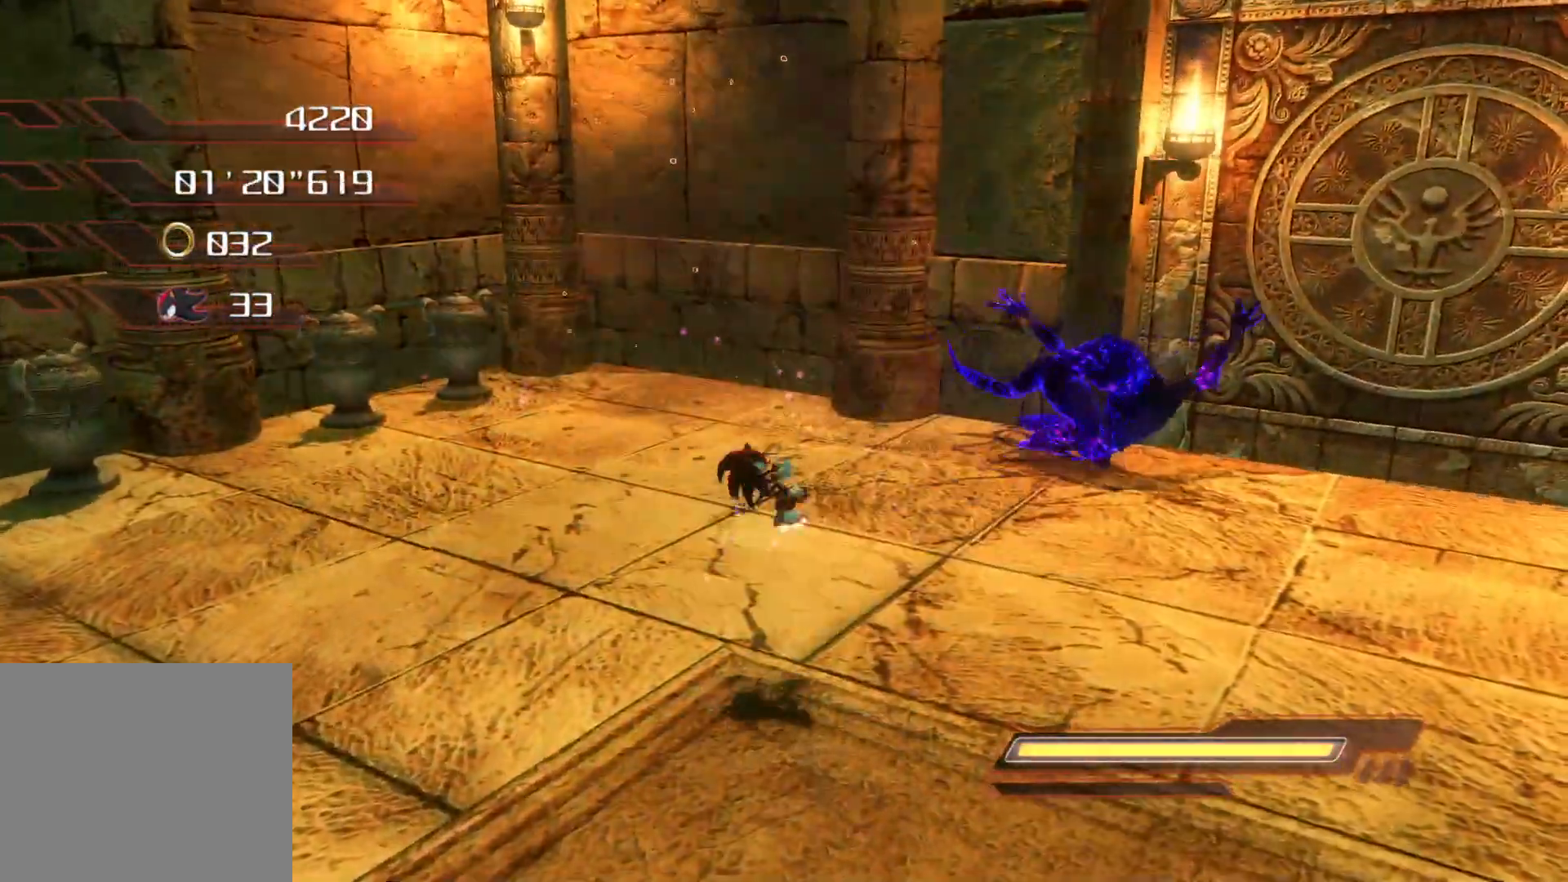
{"buttons": [], "left_stick": "right", "right_stick": "center", "events": [[67, "R2", "down"], [185, "R2", "up"], [235, "R2", "down"], [319, "R2", "up"], [386, "R2", "down"], [486, "R2", "up"]]}
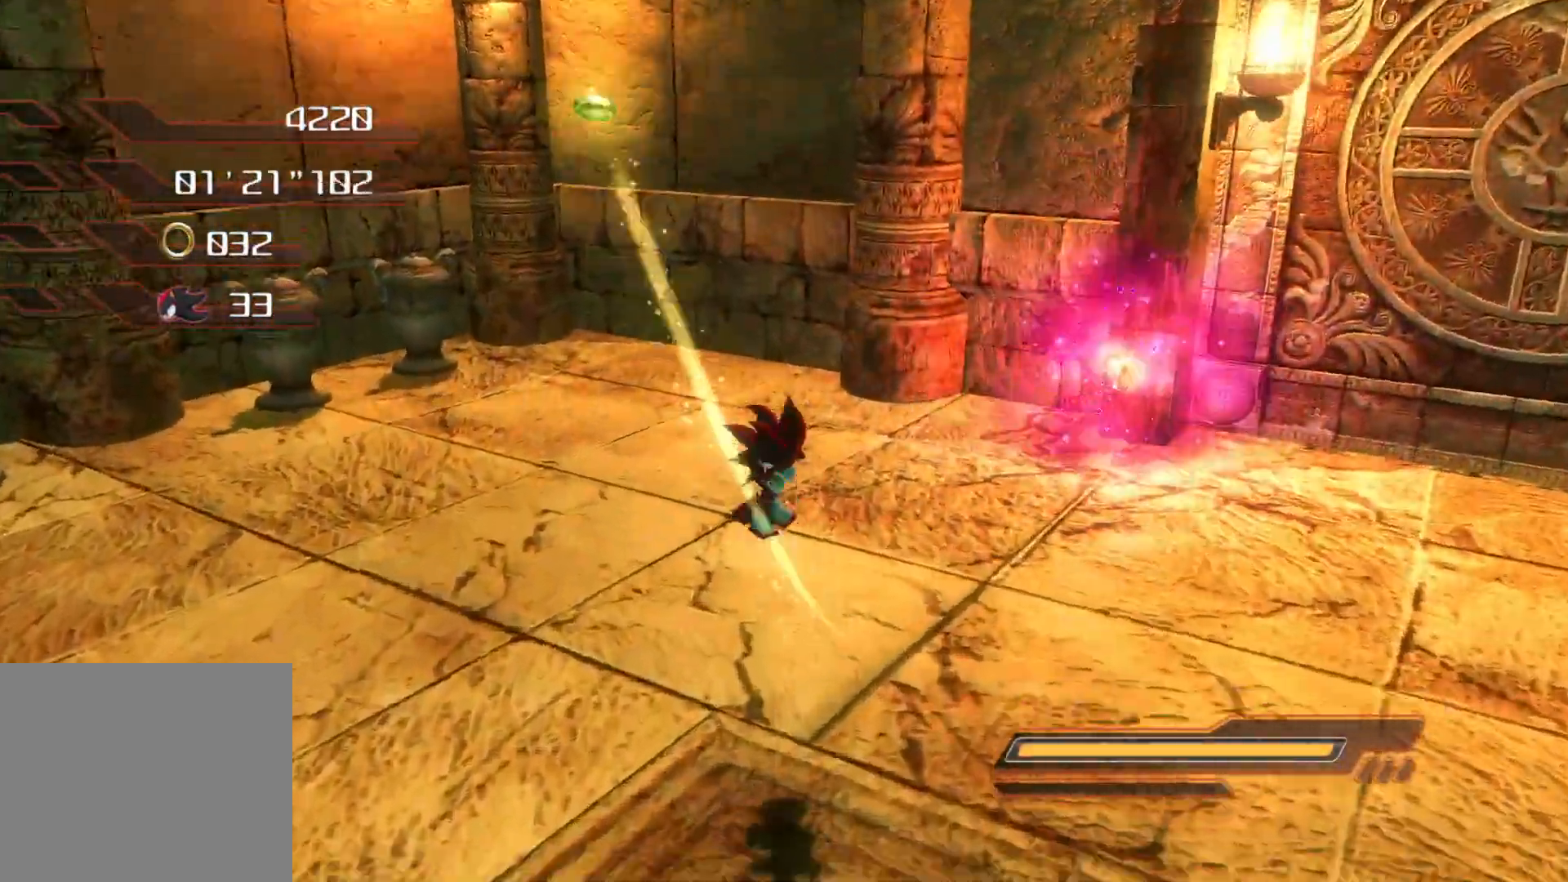
{"buttons": [], "left_stick": "right", "right_stick": "center", "events": []}